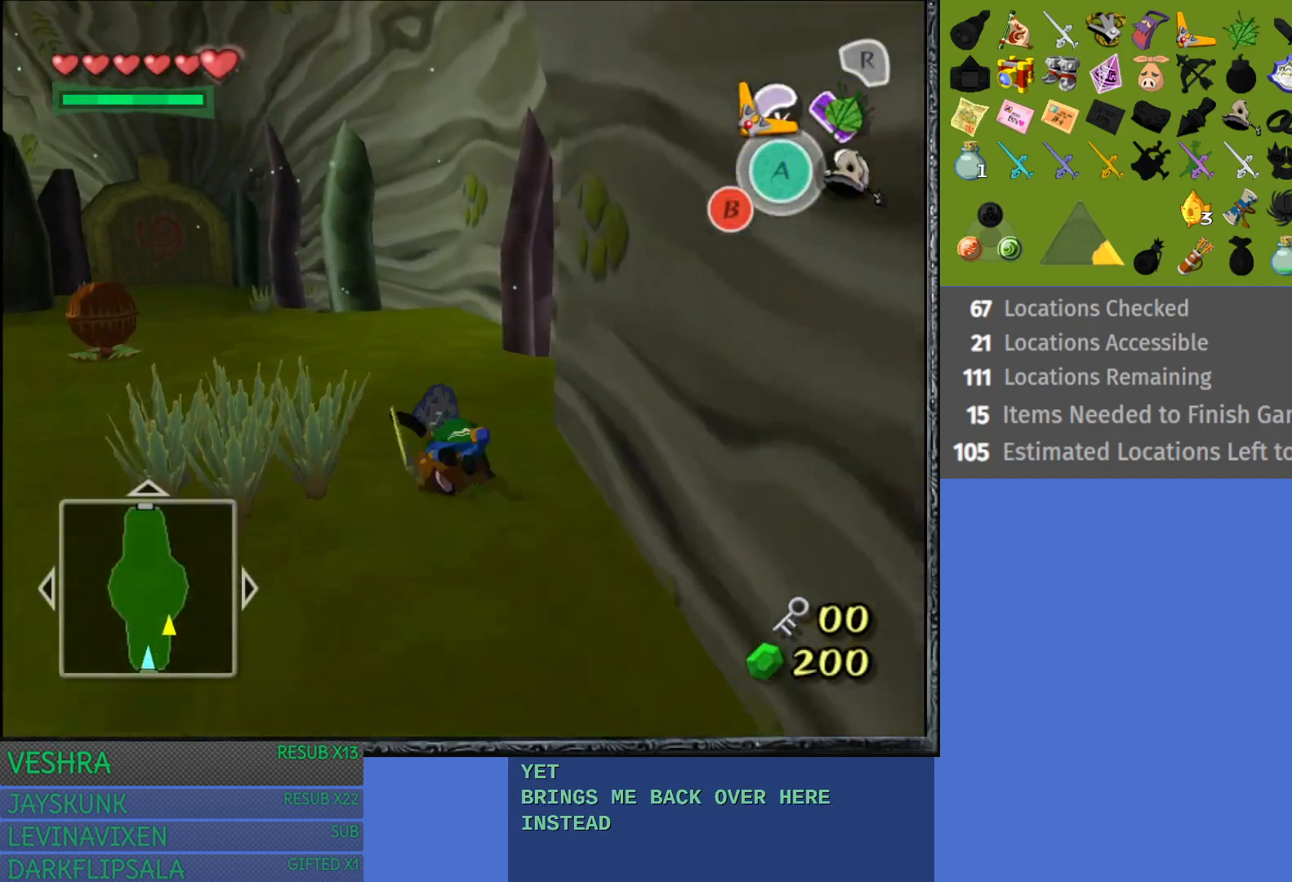
Gameplay with a controller (PlayStation layout); each line is a JSON object with the inputs held at the frame after it. "events" lists button and stick changes between this image and that frame as [ms after this image, input, new state], when the widget could be followed in between.
{"buttons": ["CROSS"], "left_stick": "up", "right_stick": "center", "events": [[300, "CROSS", "down"]]}
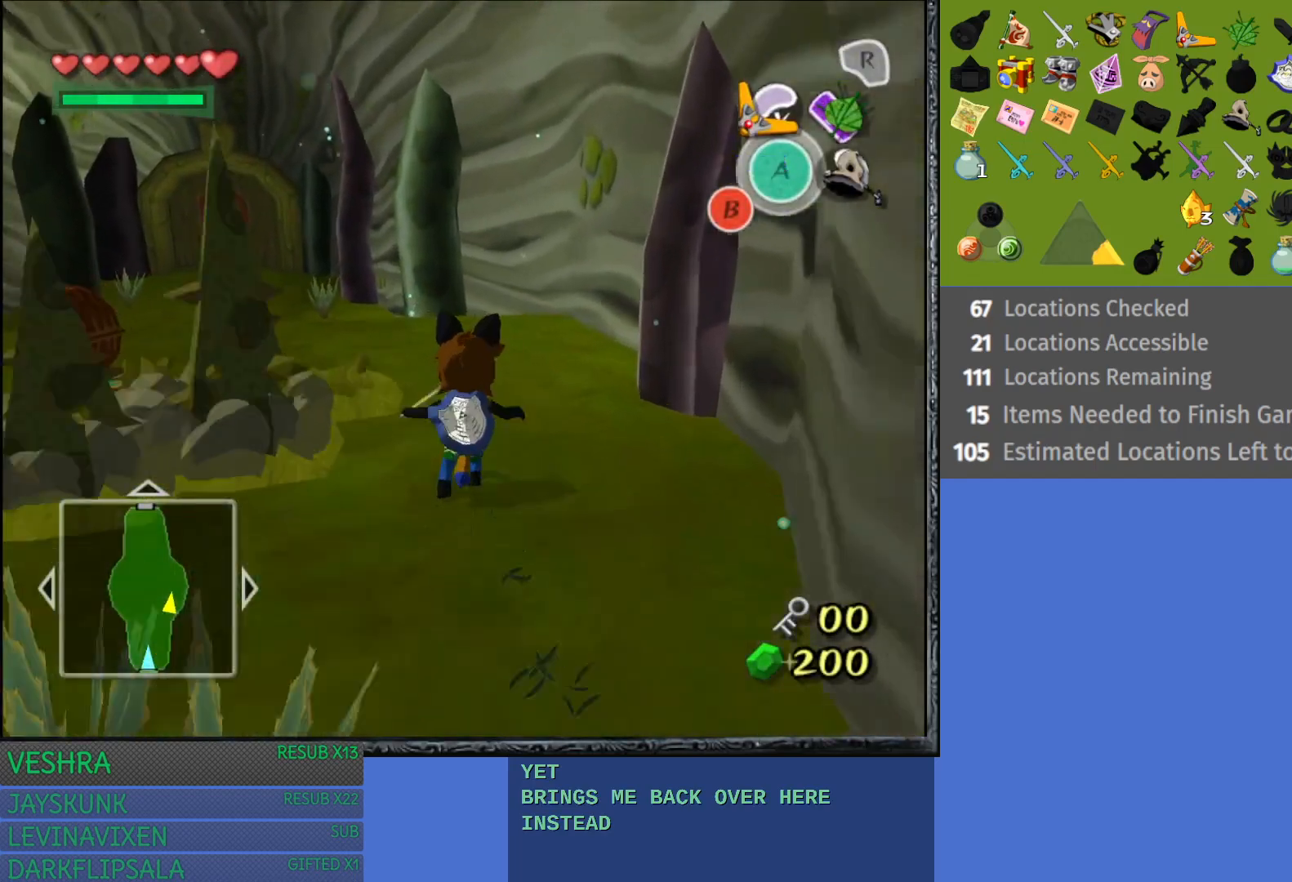
{"buttons": ["CROSS"], "left_stick": "up-left", "right_stick": "center", "events": [[183, "CROSS", "up"], [300, "left_stick", "up-left"], [483, "CROSS", "down"]]}
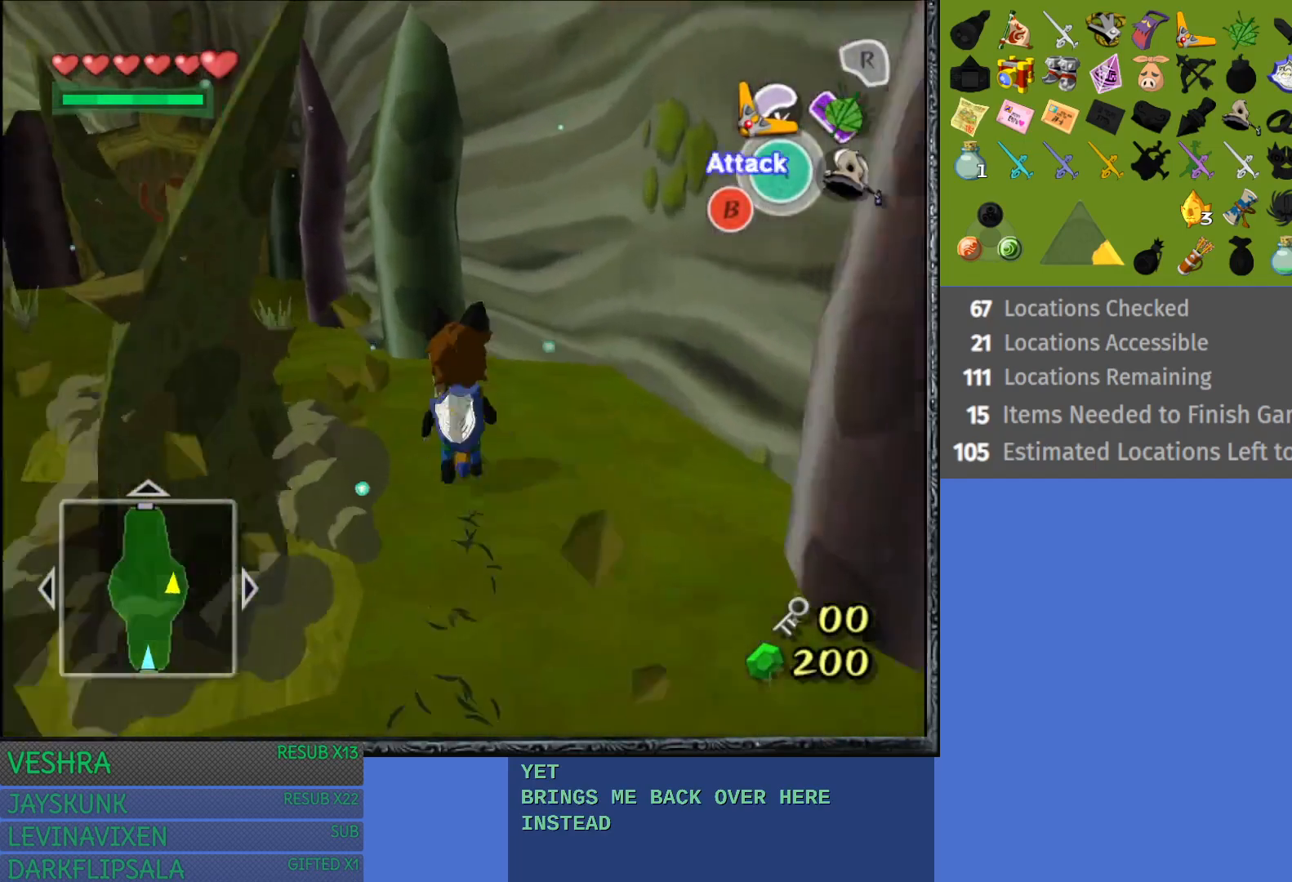
{"buttons": [], "left_stick": "up-left", "right_stick": "center", "events": [[400, "CROSS", "up"]]}
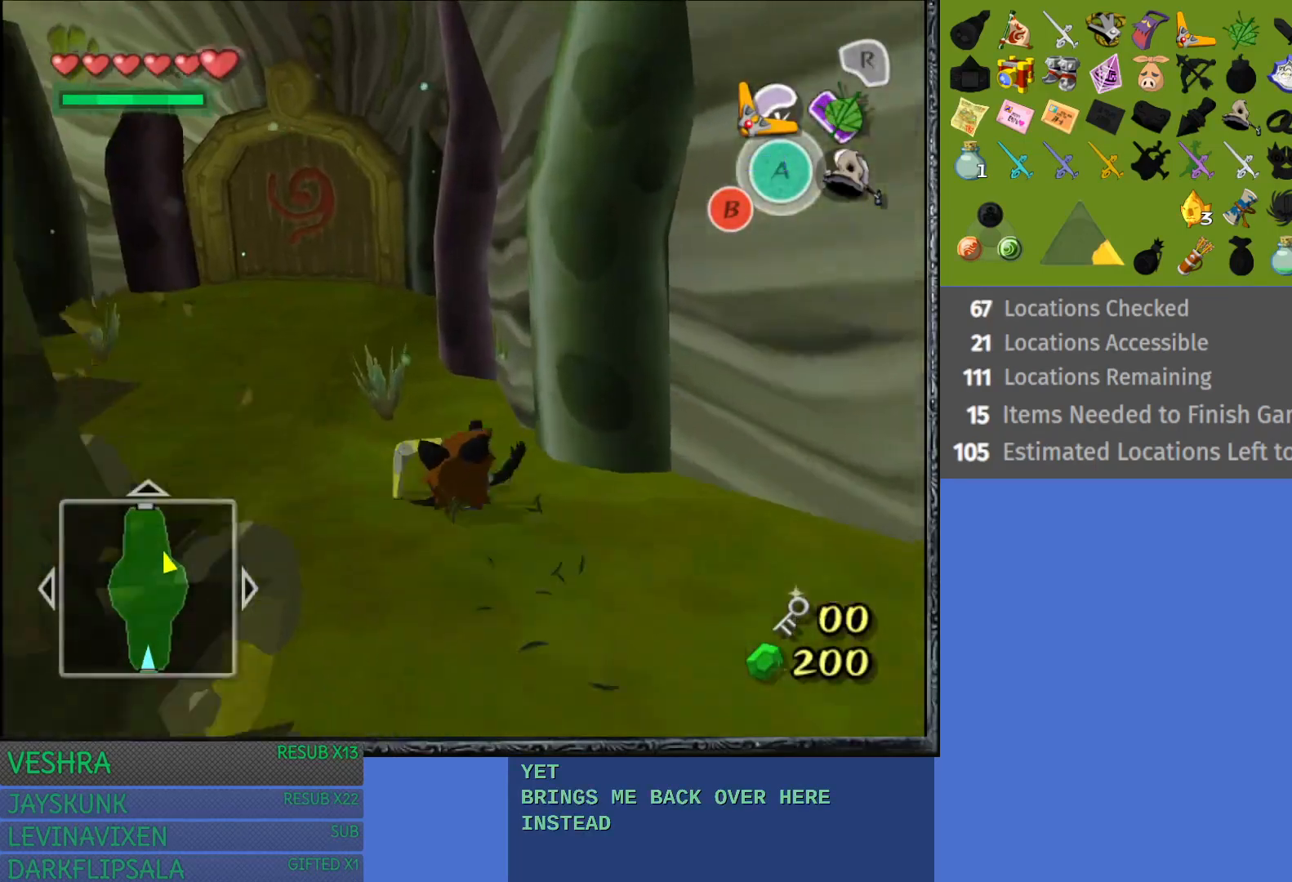
{"buttons": ["CROSS"], "left_stick": "up-left", "right_stick": "center", "events": [[67, "CROSS", "down"], [117, "left_stick", "up"], [367, "left_stick", "up-left"]]}
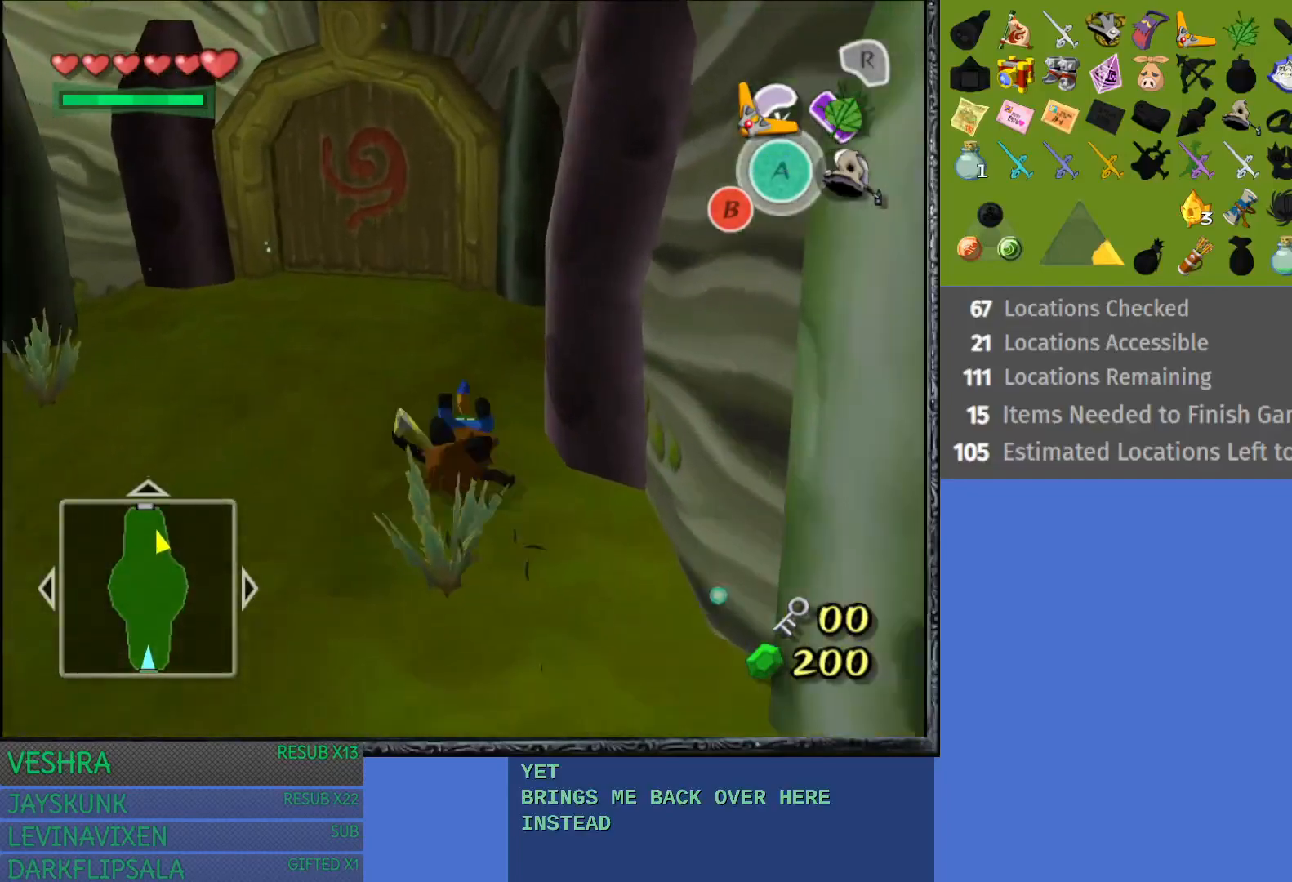
{"buttons": [], "left_stick": "up", "right_stick": "center", "events": [[117, "CROSS", "up"], [333, "left_stick", "up"]]}
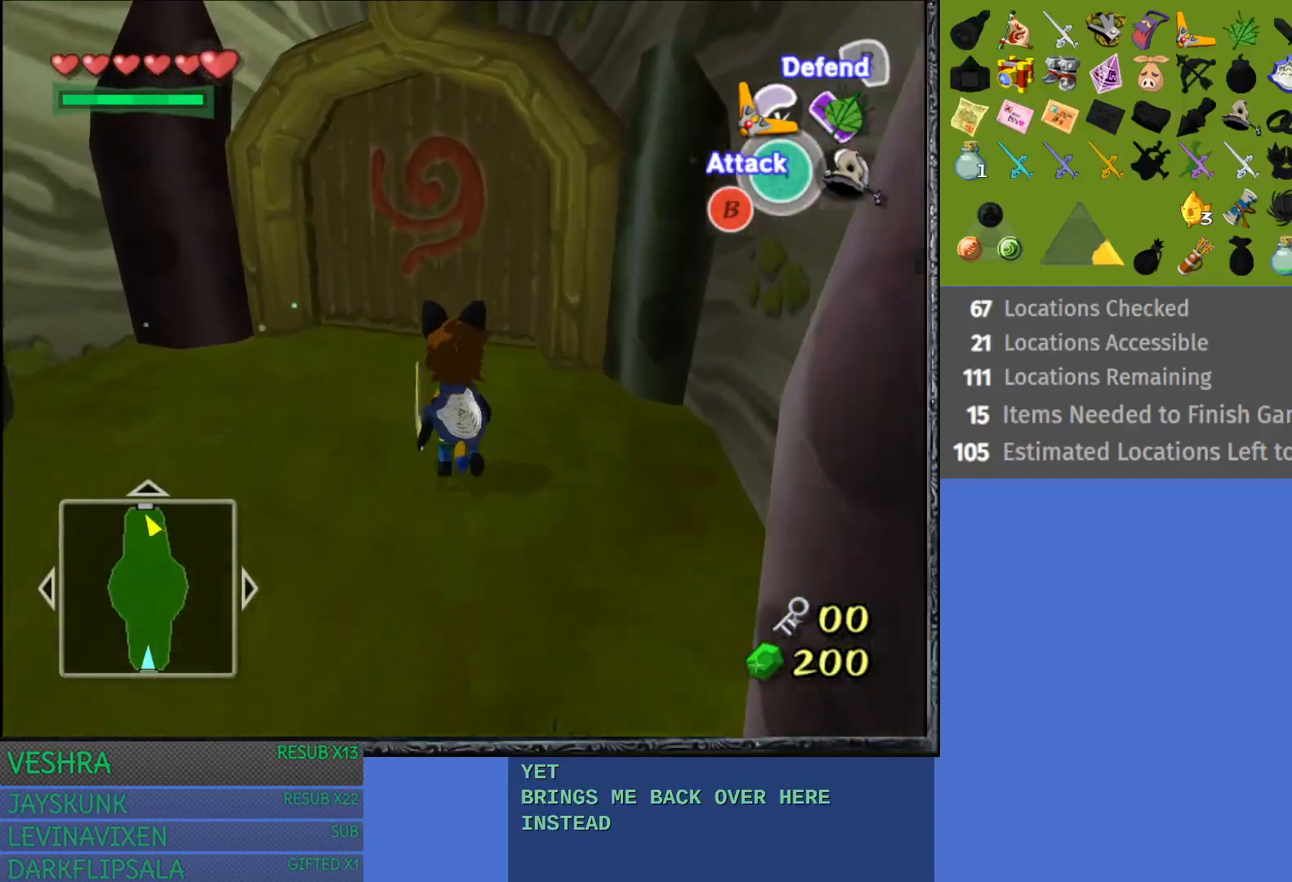
{"buttons": [], "left_stick": "up", "right_stick": "center", "events": []}
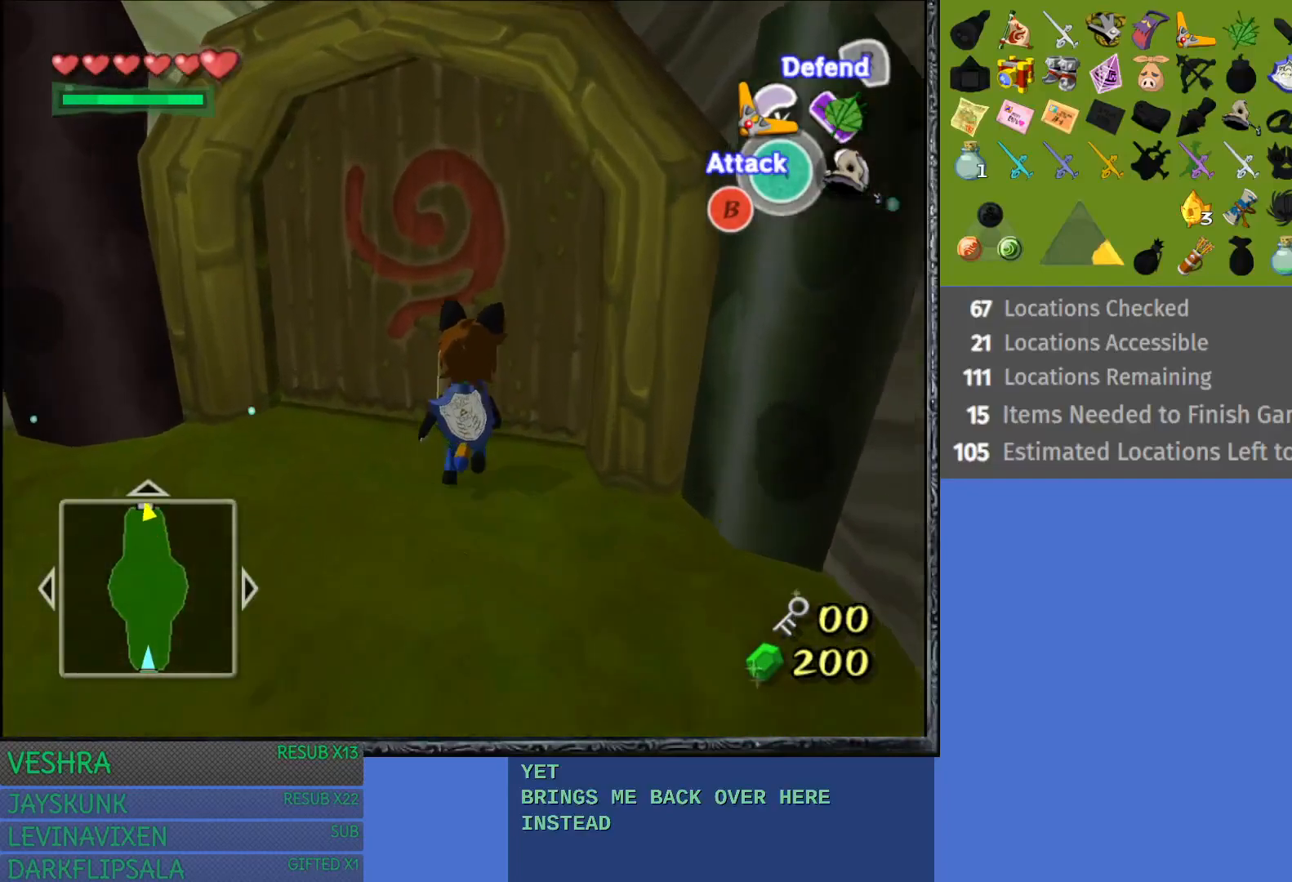
{"buttons": ["CROSS"], "left_stick": "up", "right_stick": "center", "events": [[50, "CROSS", "down"]]}
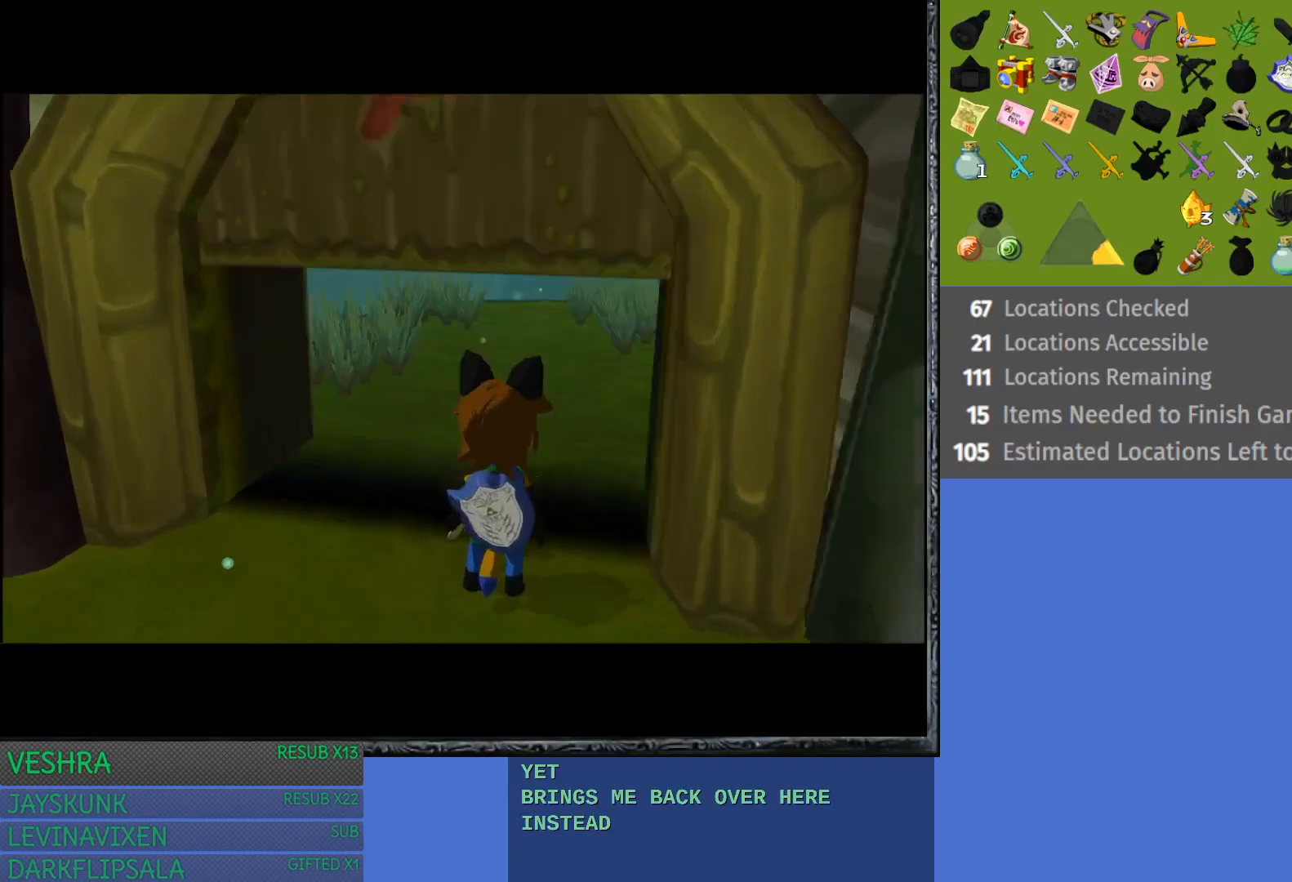
{"buttons": [], "left_stick": "up", "right_stick": "center", "events": [[50, "CROSS", "up"]]}
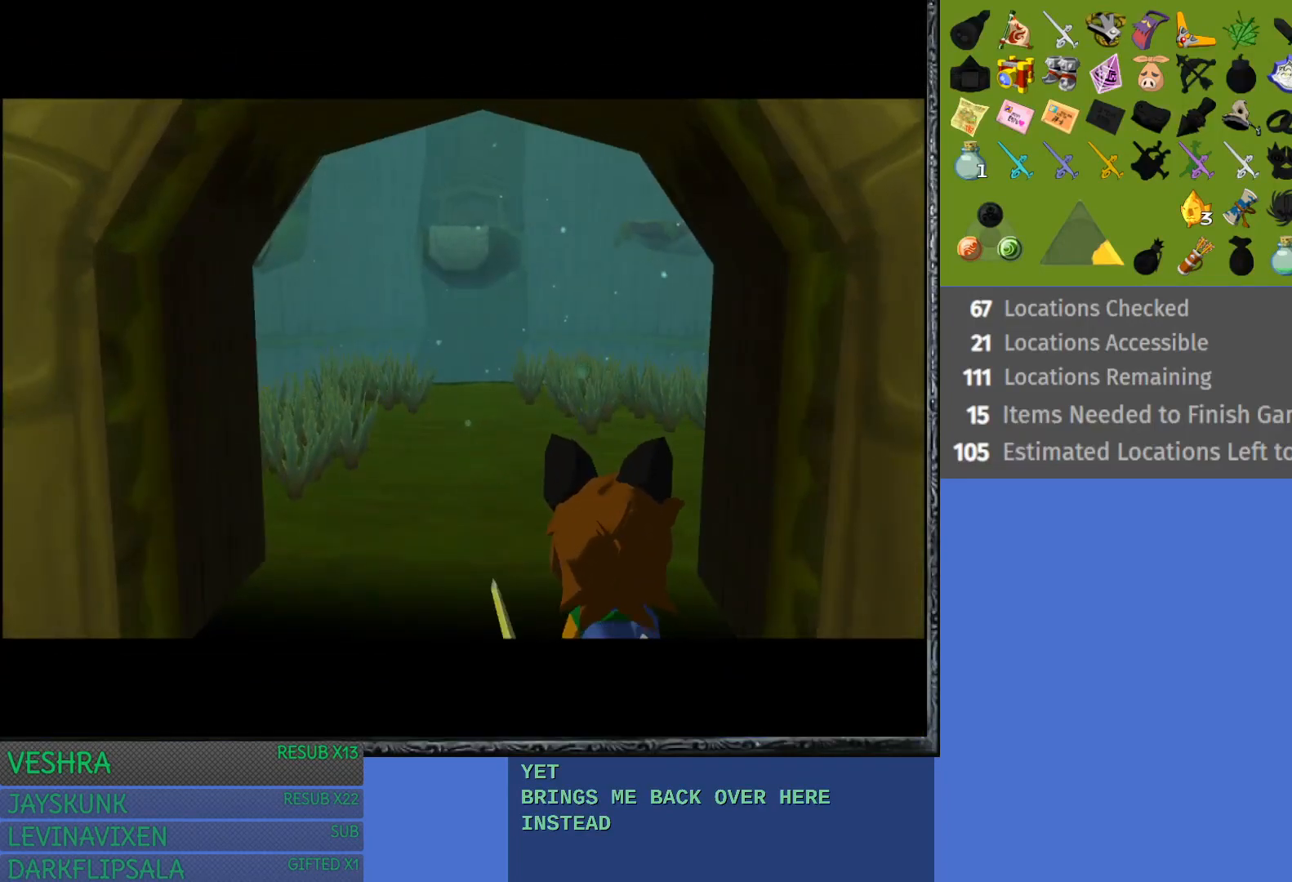
{"buttons": [], "left_stick": "up", "right_stick": "center", "events": []}
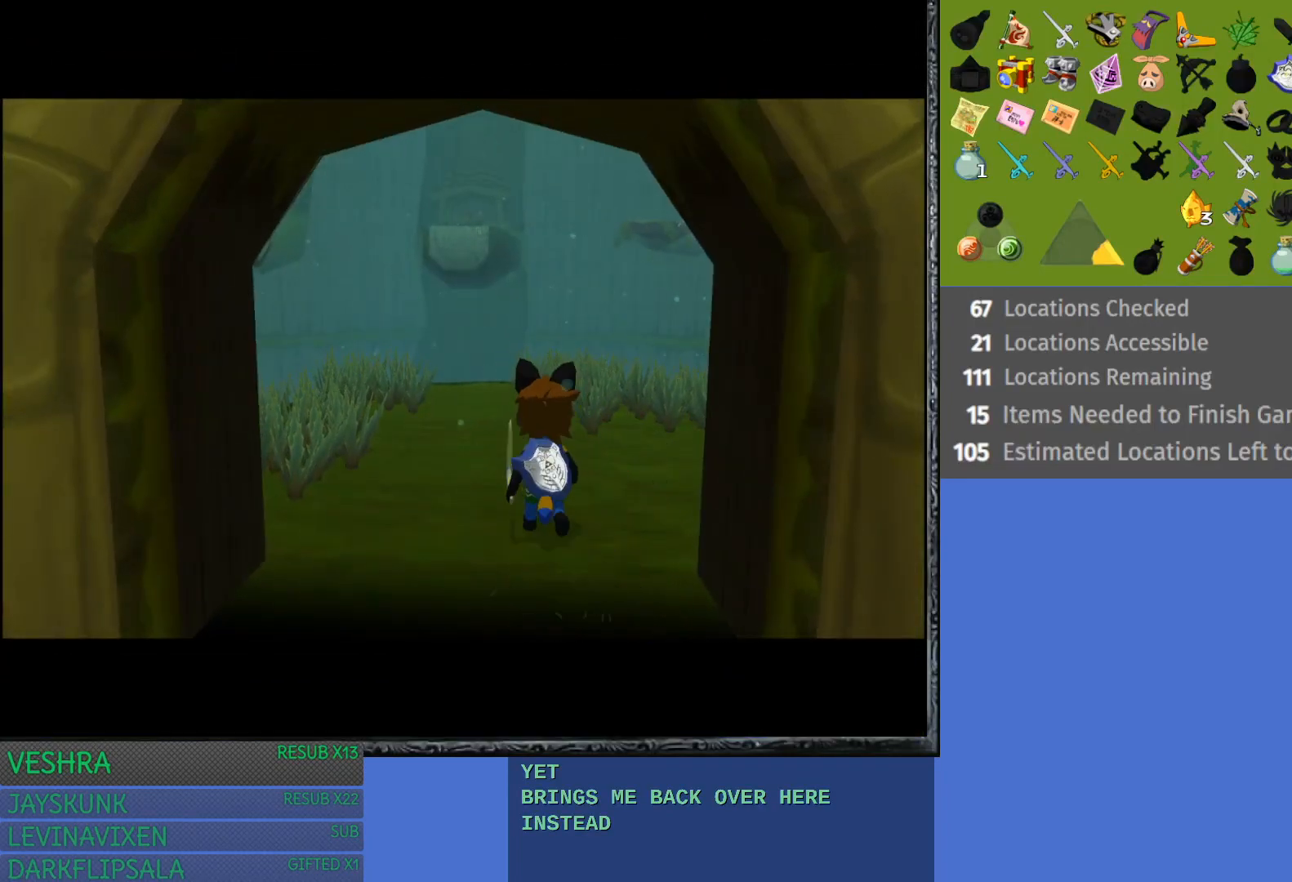
{"buttons": [], "left_stick": "up", "right_stick": "center", "events": []}
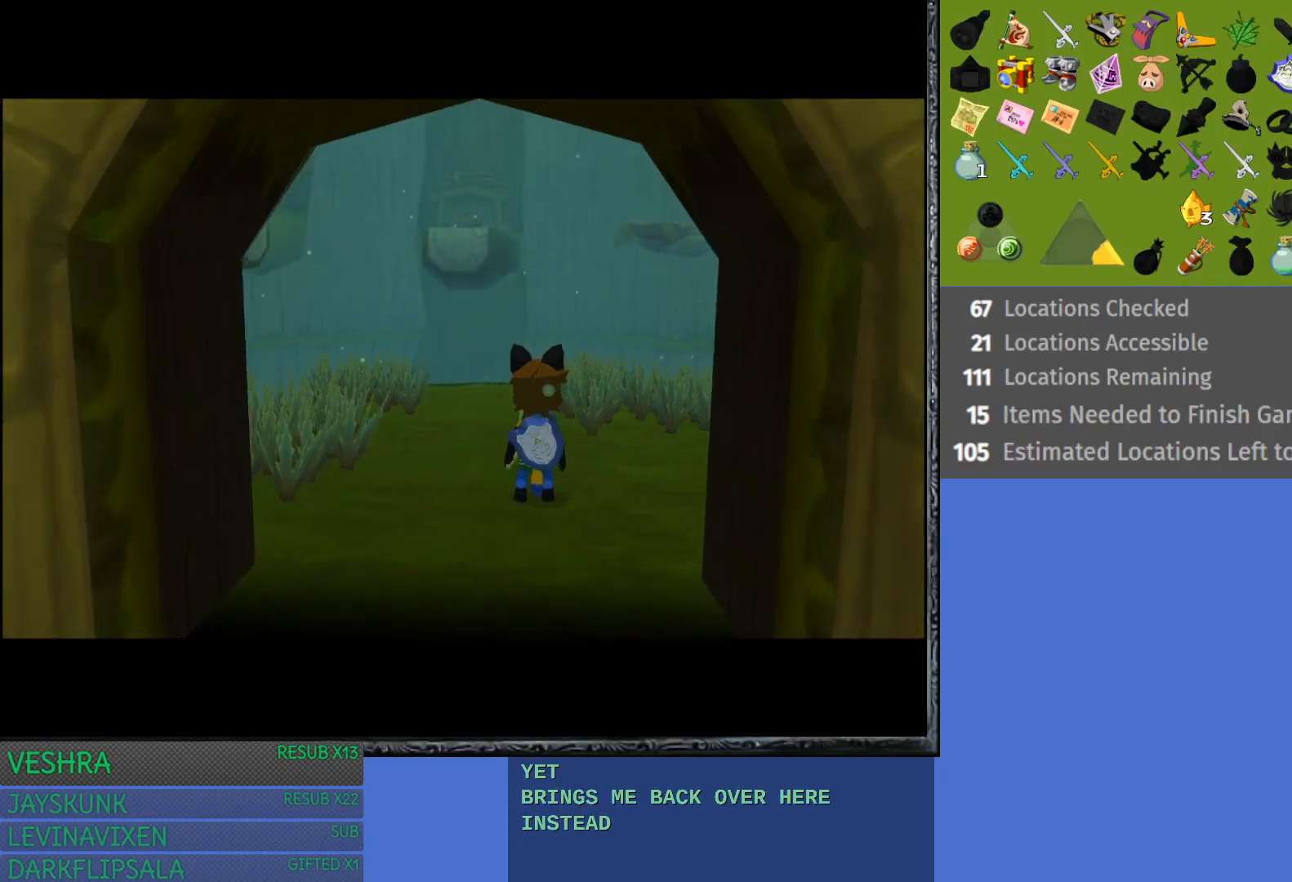
{"buttons": [], "left_stick": "up", "right_stick": "center", "events": []}
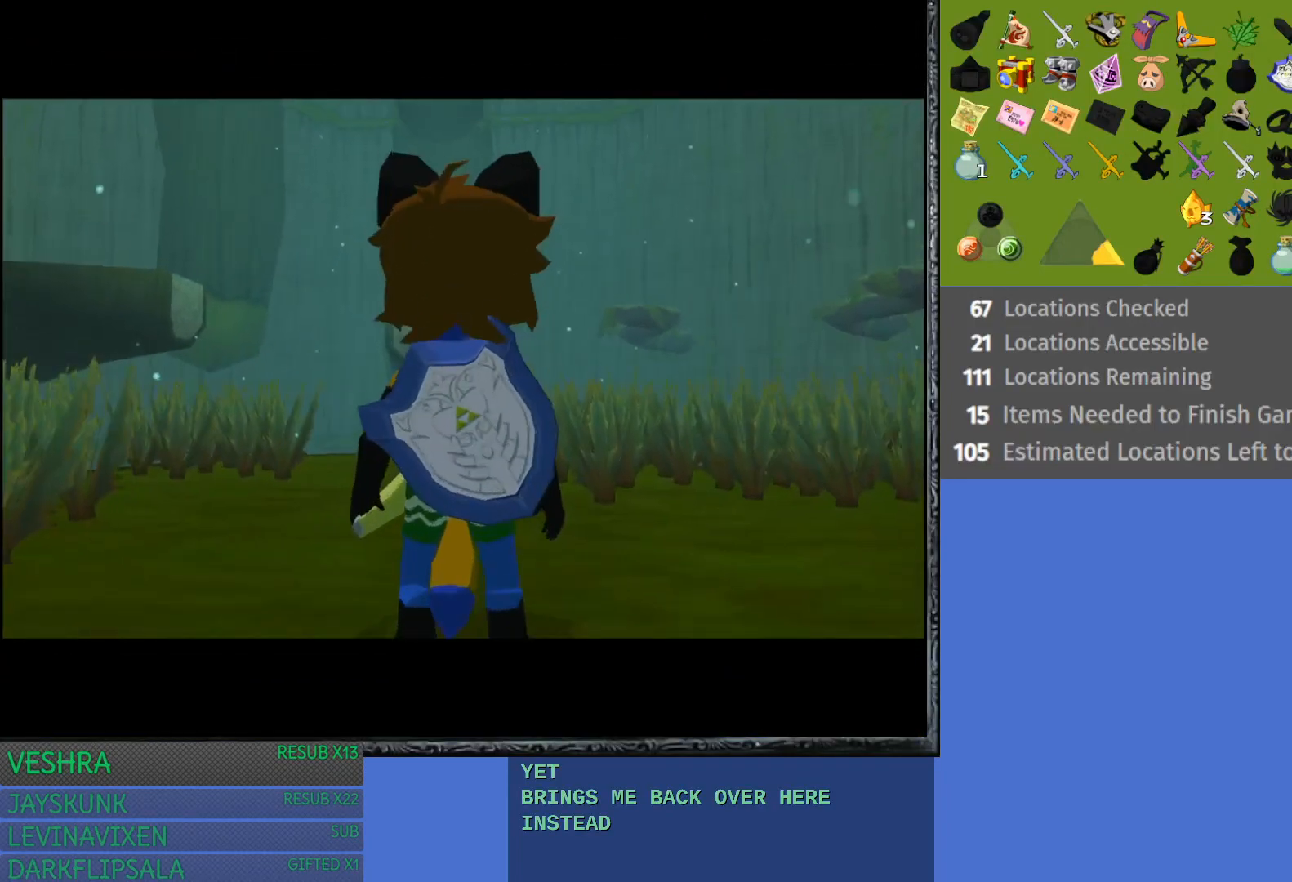
{"buttons": [], "left_stick": "up", "right_stick": "center", "events": [[133, "CROSS", "down"], [483, "CROSS", "up"]]}
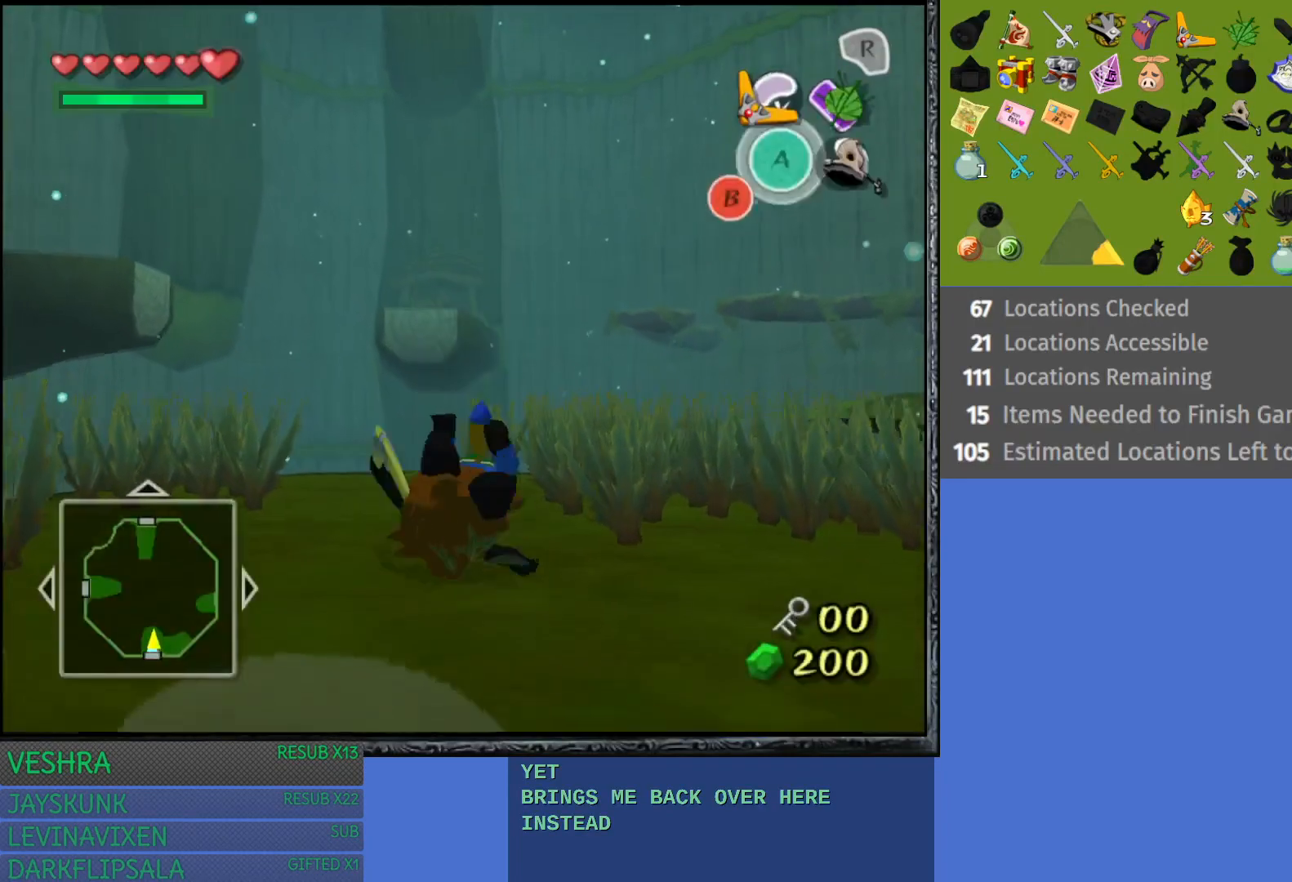
{"buttons": ["CROSS"], "left_stick": "up", "right_stick": "center", "events": [[250, "CROSS", "down"]]}
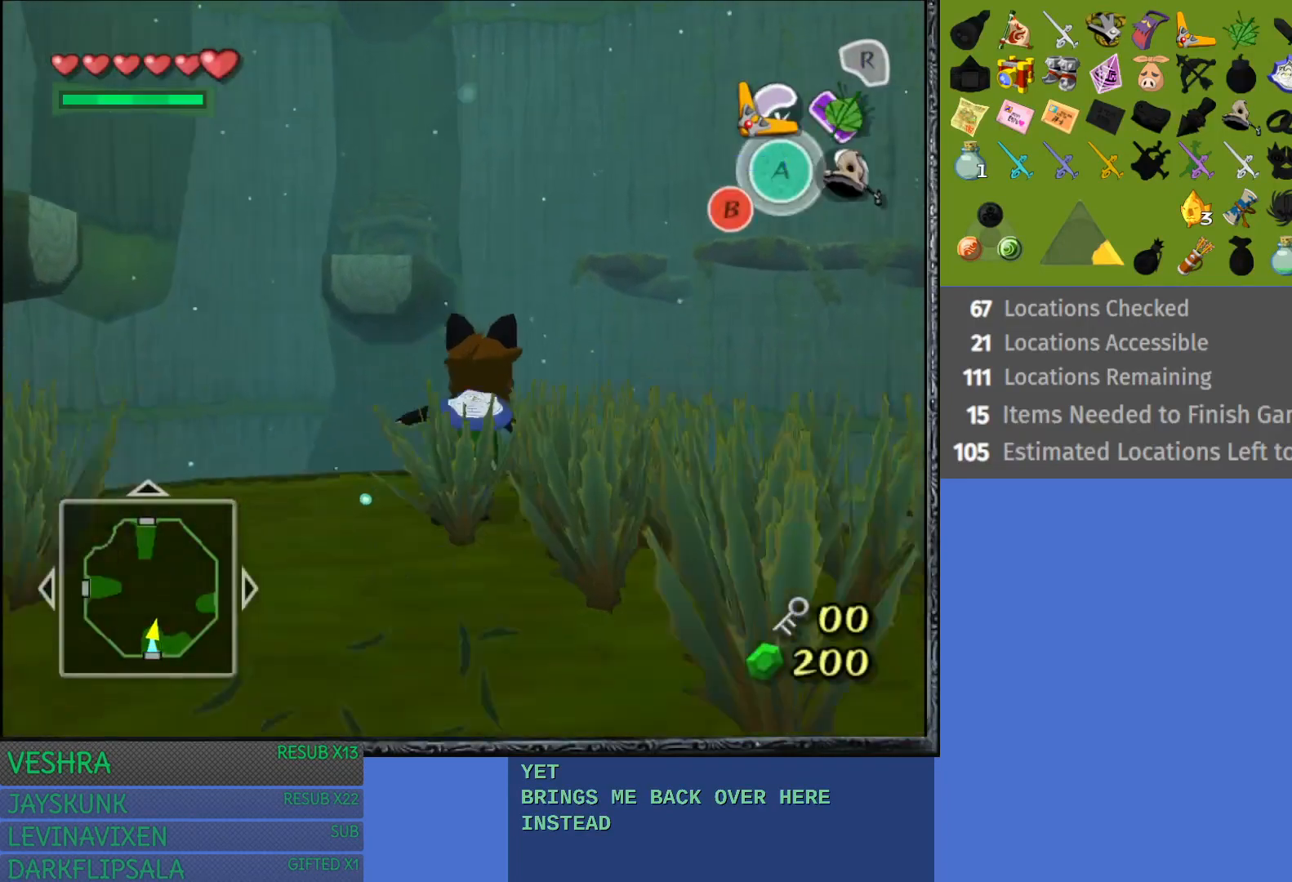
{"buttons": [], "left_stick": "up", "right_stick": "center", "events": [[200, "CROSS", "up"]]}
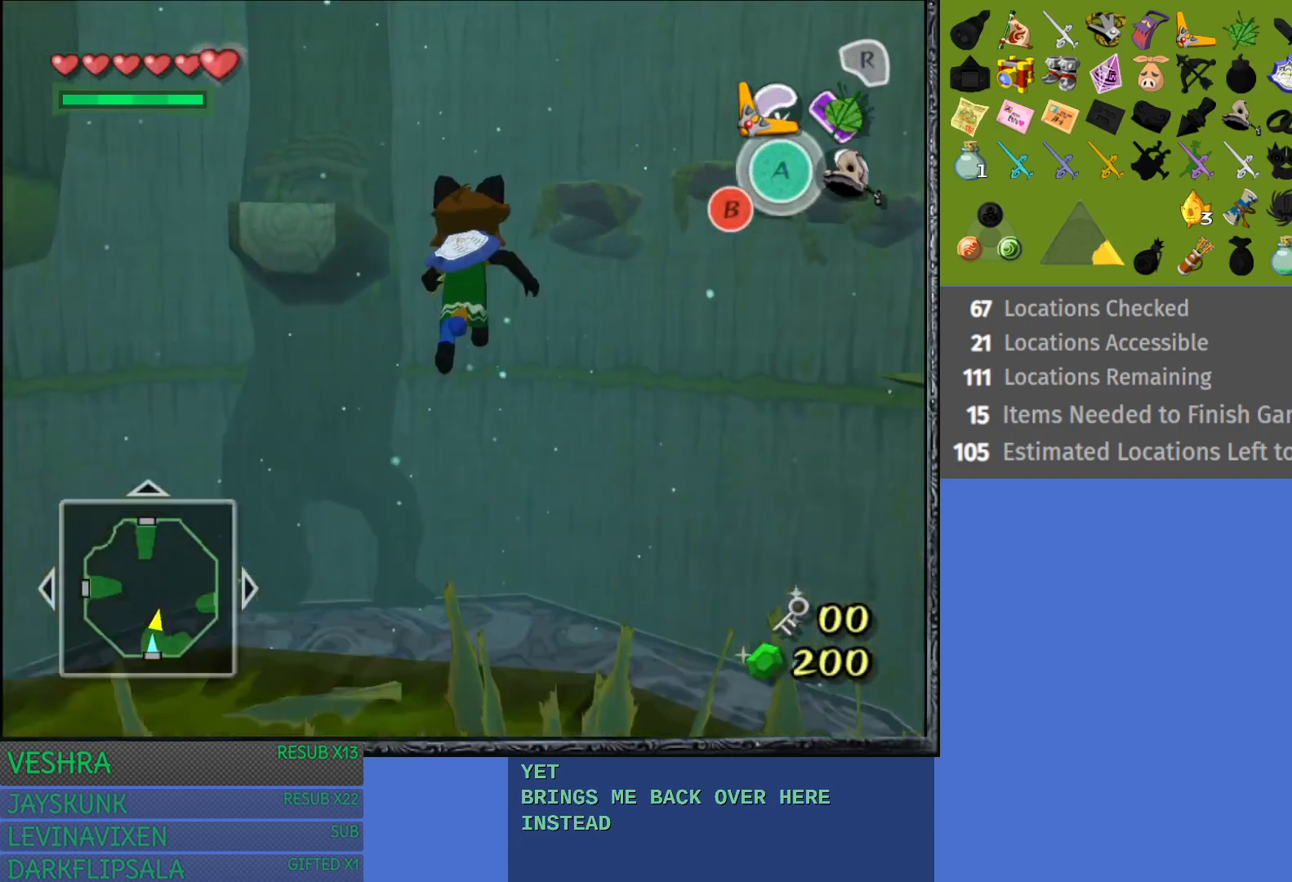
{"buttons": [], "left_stick": "up-left", "right_stick": "center", "events": [[200, "left_stick", "up-left"]]}
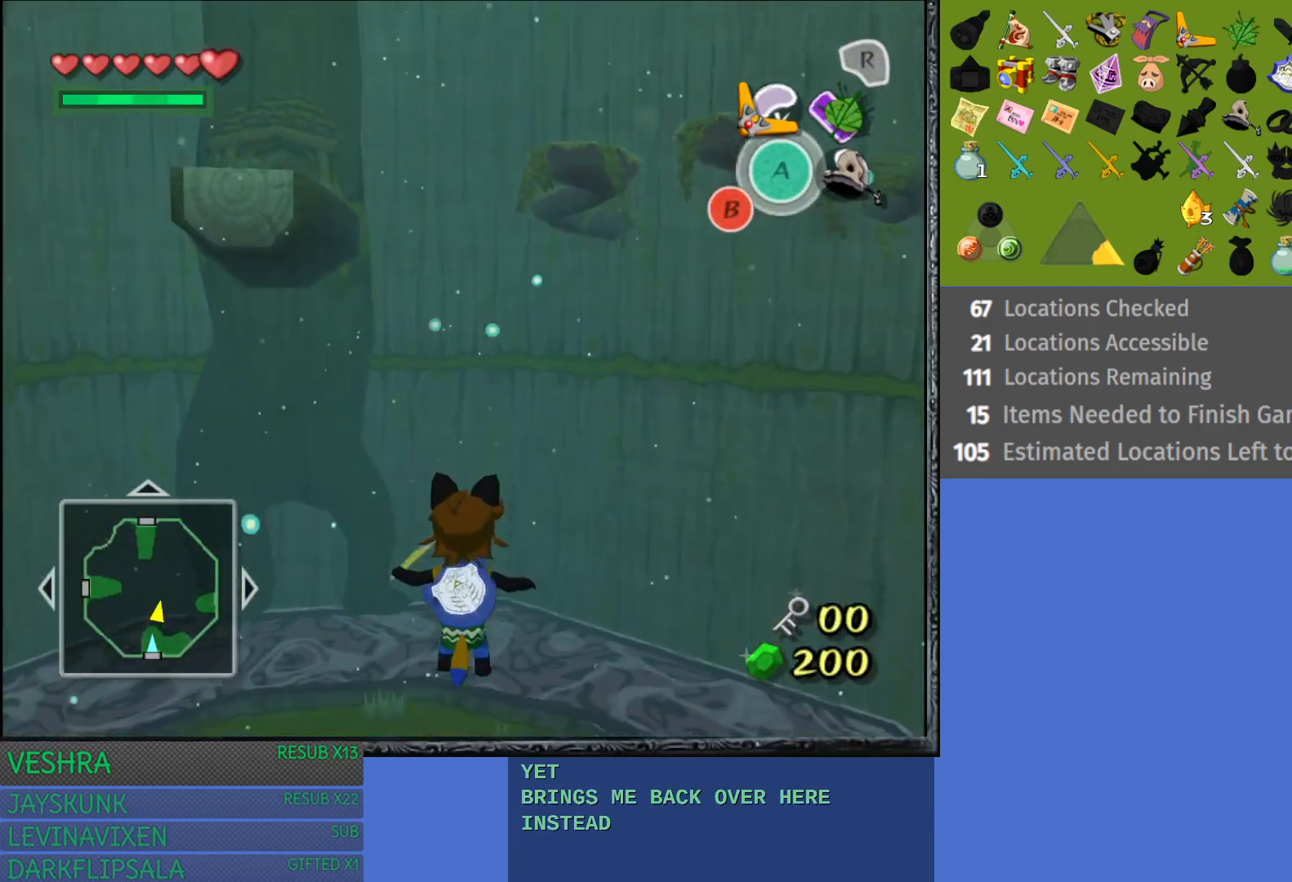
{"buttons": [], "left_stick": "up-left", "right_stick": "center", "events": []}
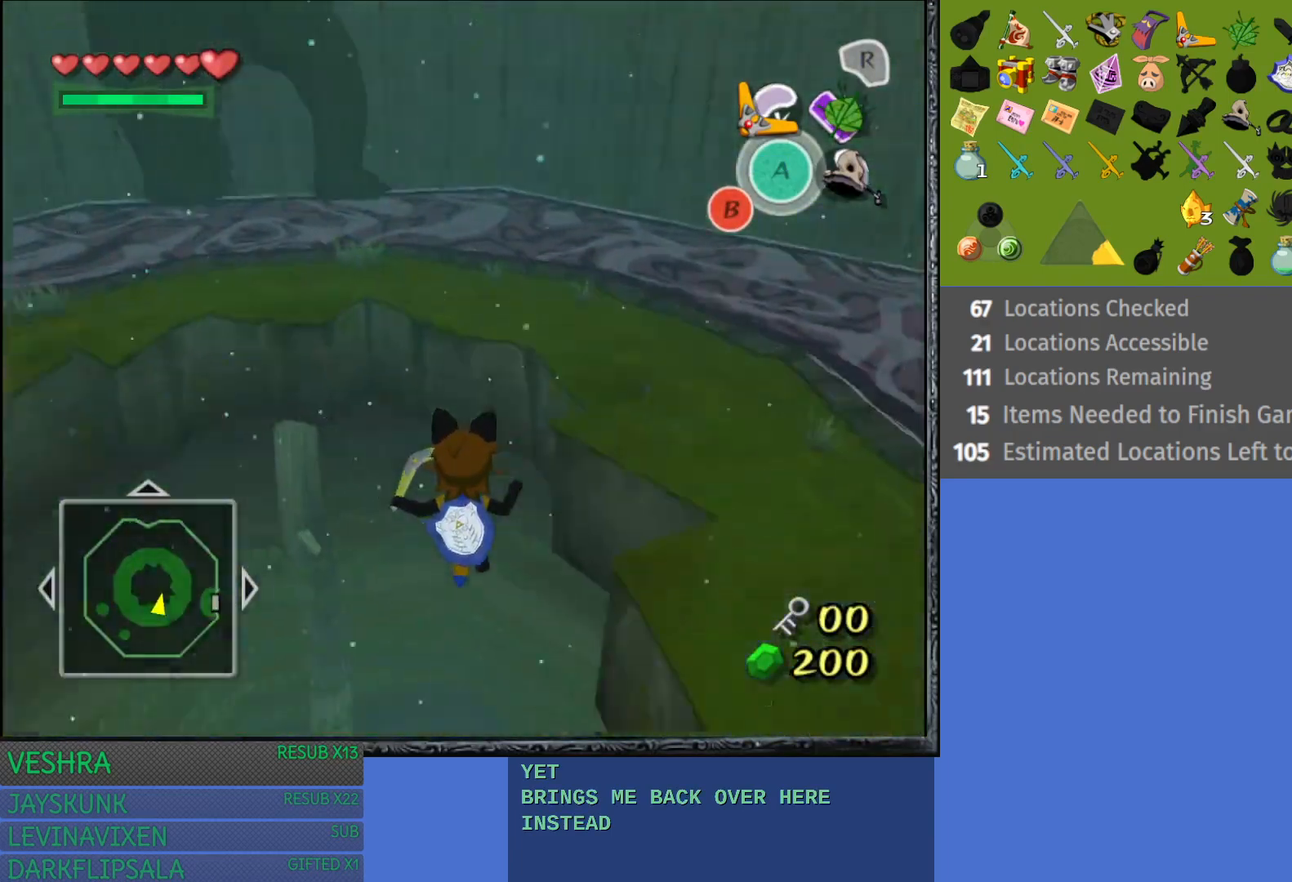
{"buttons": [], "left_stick": "up-left", "right_stick": "center", "events": []}
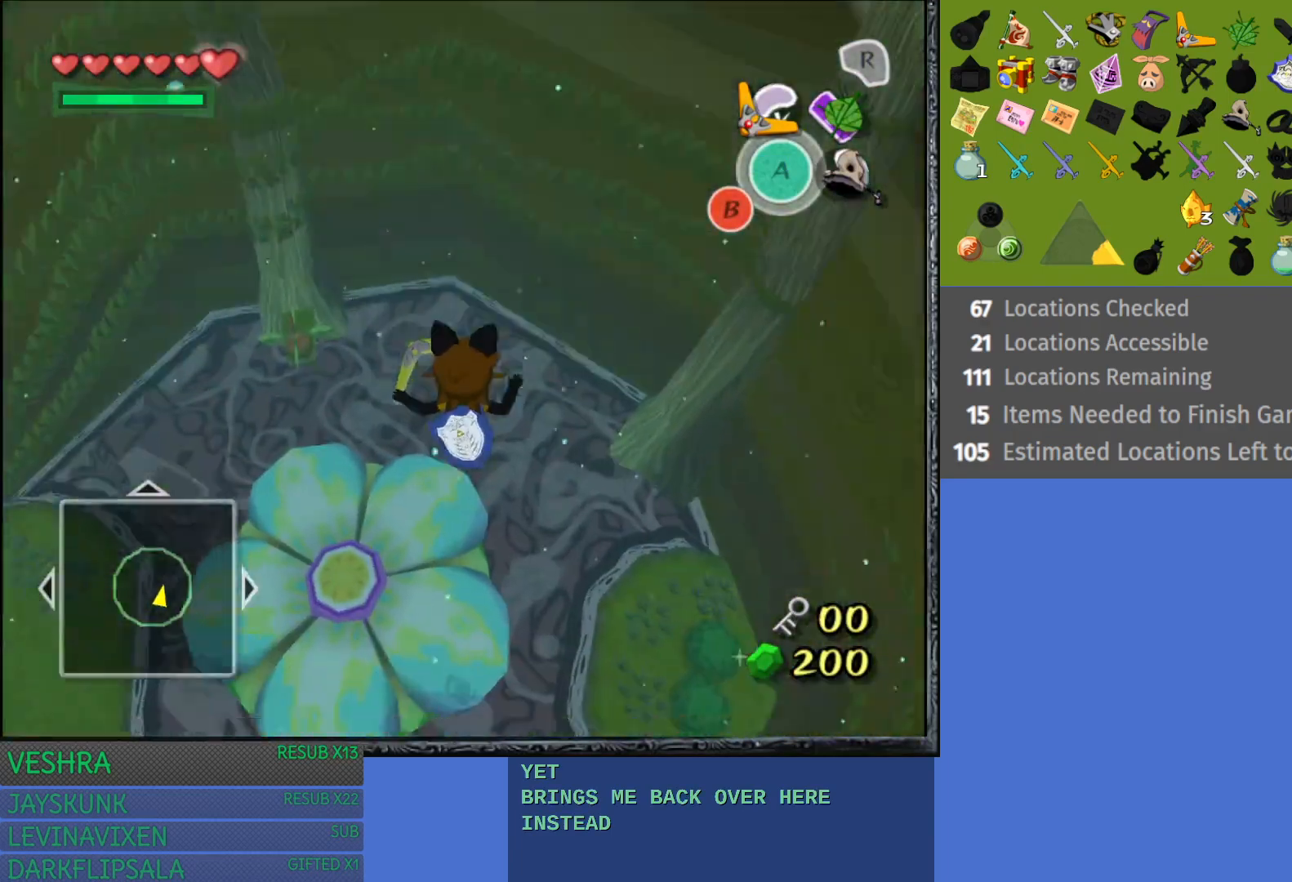
{"buttons": [], "left_stick": "up-left", "right_stick": "center", "events": []}
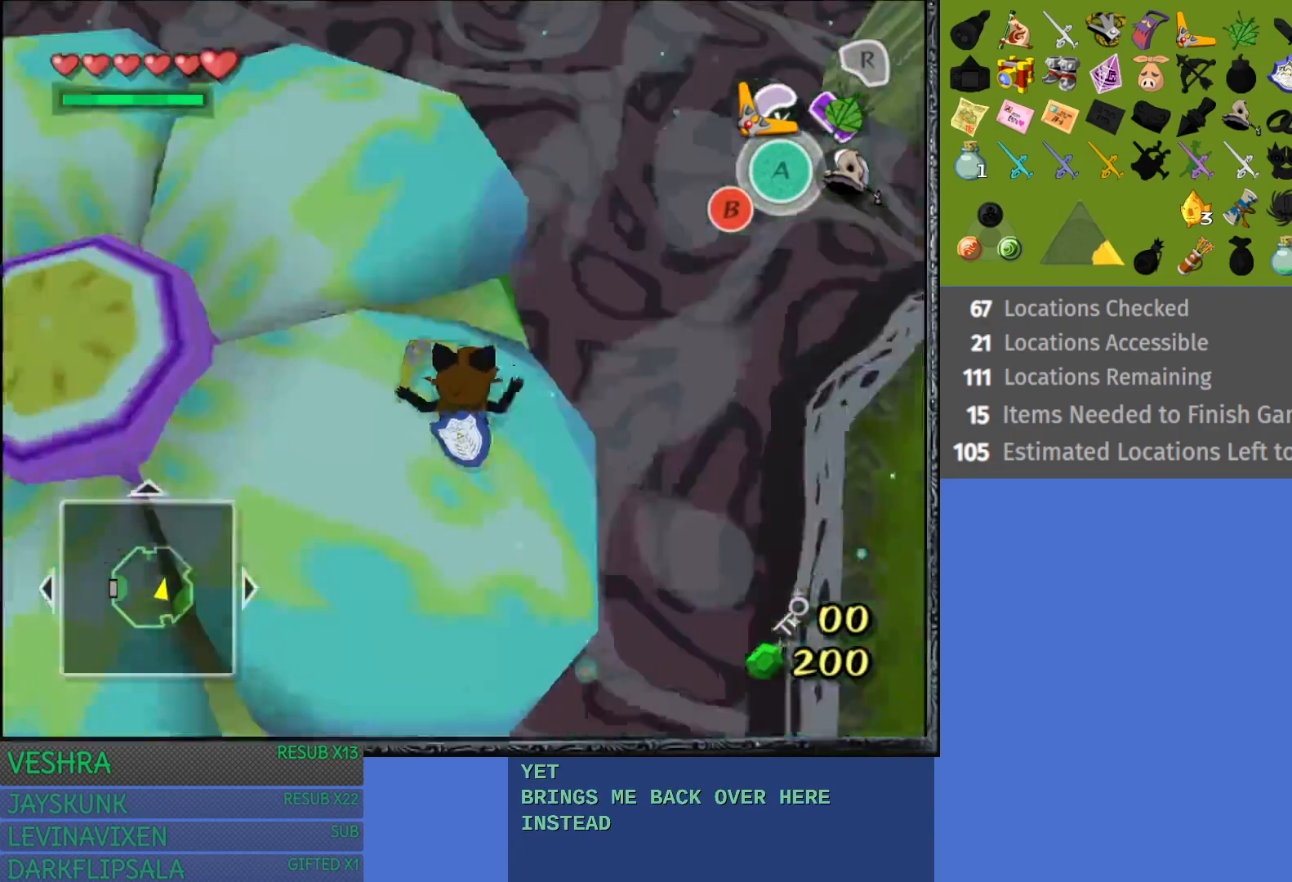
{"buttons": [], "left_stick": "left", "right_stick": "center", "events": [[17, "left_stick", "left"]]}
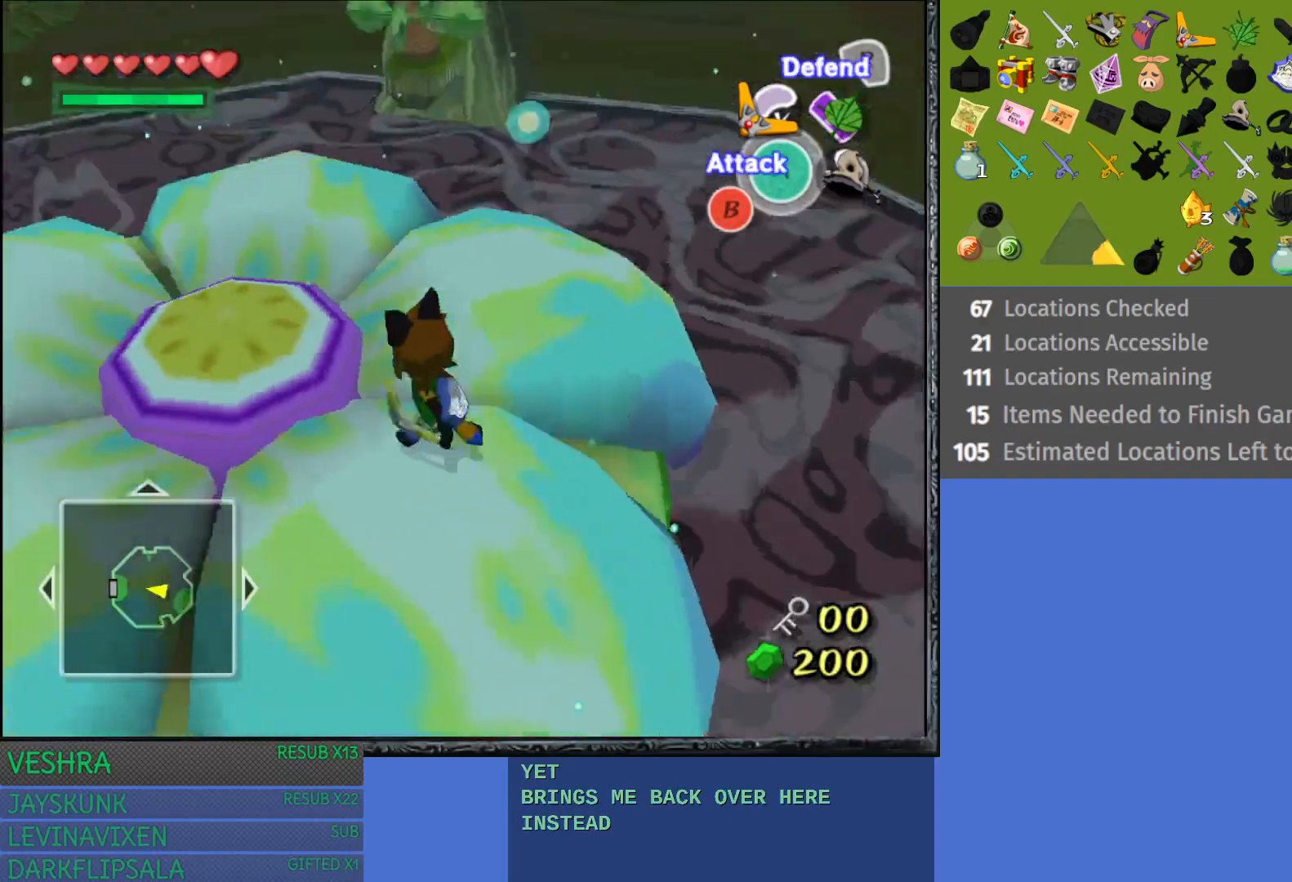
{"buttons": [], "left_stick": "up-left", "right_stick": "center", "events": [[167, "left_stick", "up-left"]]}
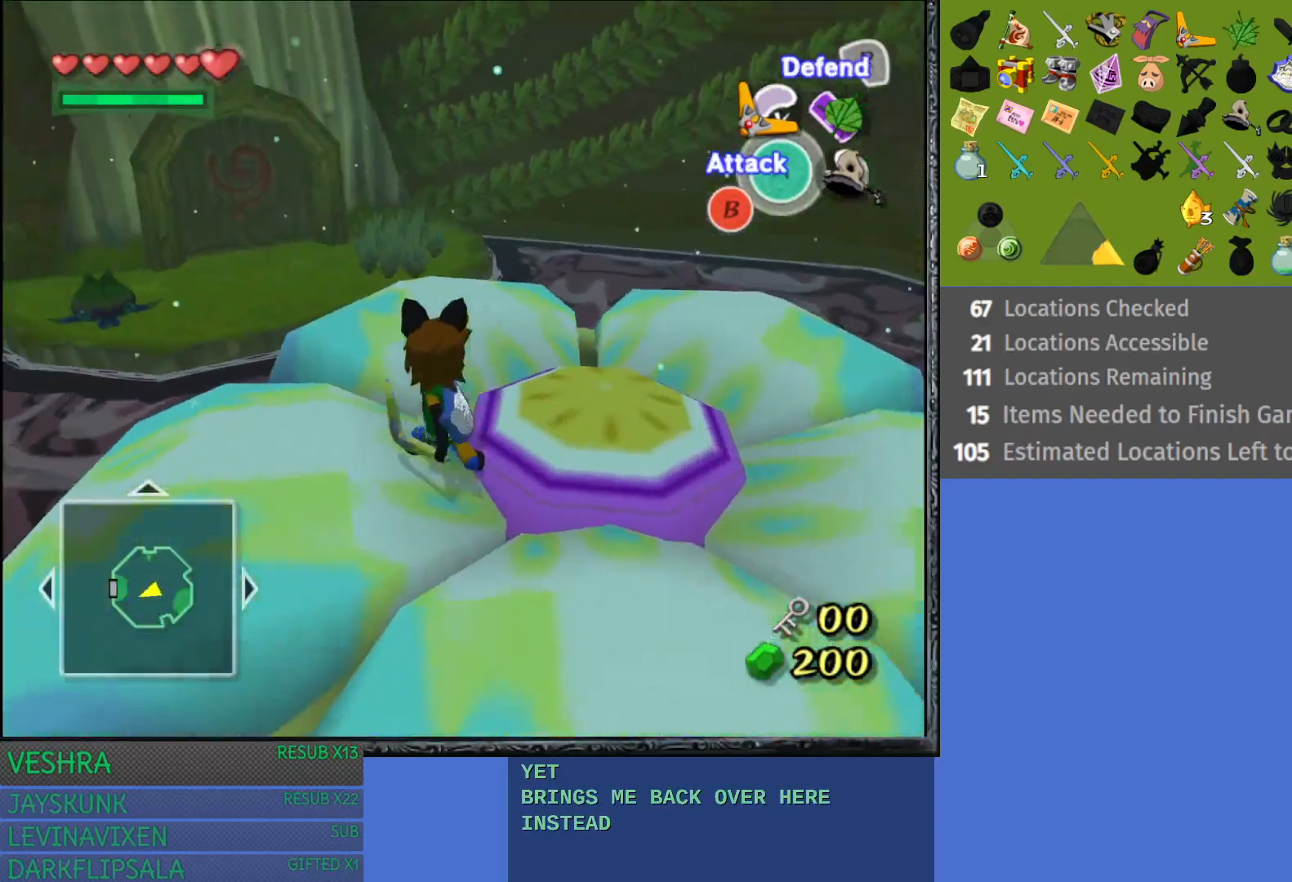
{"buttons": [], "left_stick": "center", "right_stick": "center", "events": [[450, "left_stick", "center"]]}
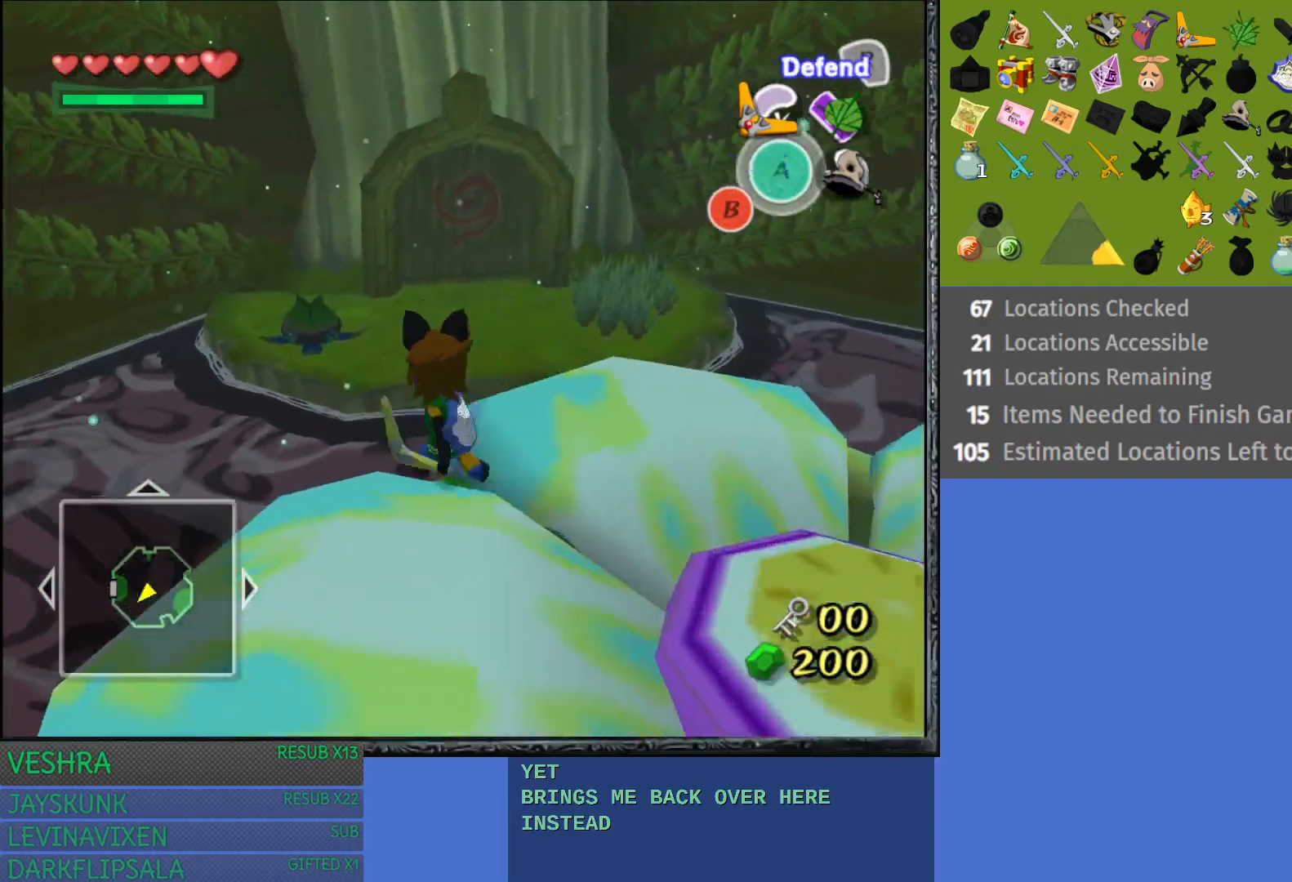
{"buttons": ["CROSS"], "left_stick": "up", "right_stick": "center", "events": [[17, "left_stick", "up"], [367, "CROSS", "down"]]}
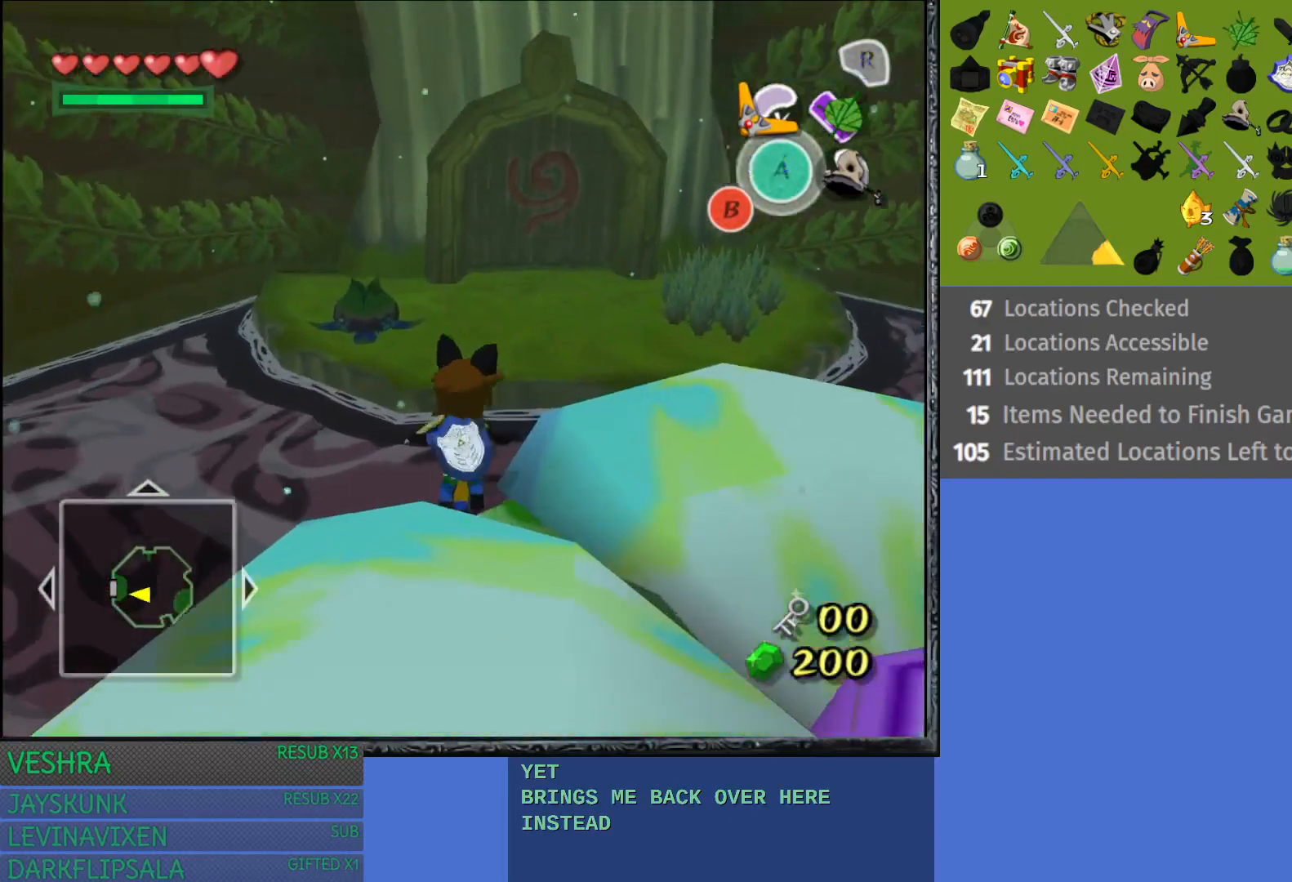
{"buttons": [], "left_stick": "up", "right_stick": "center", "events": [[417, "CROSS", "up"]]}
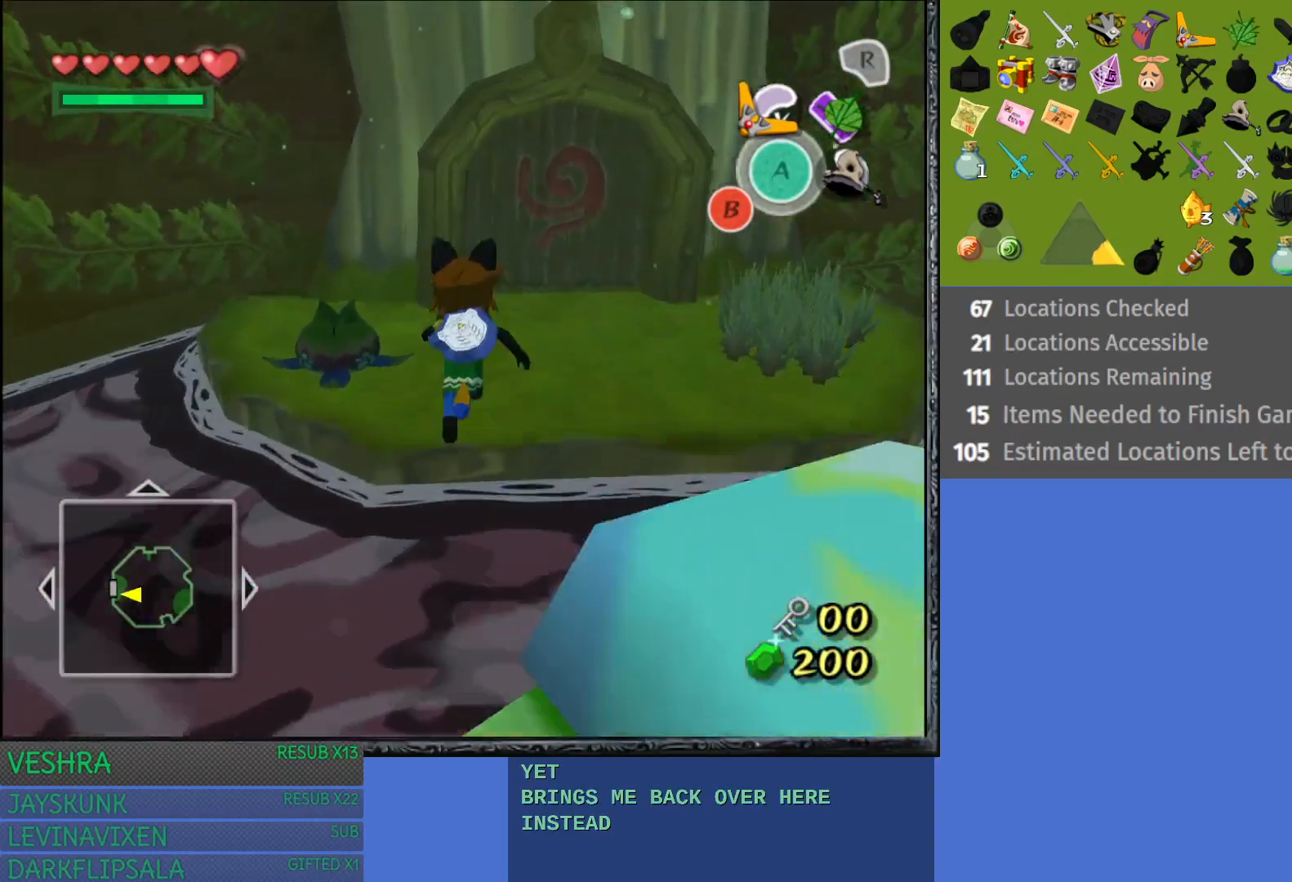
{"buttons": [], "left_stick": "up-right", "right_stick": "center", "events": [[317, "left_stick", "up-right"]]}
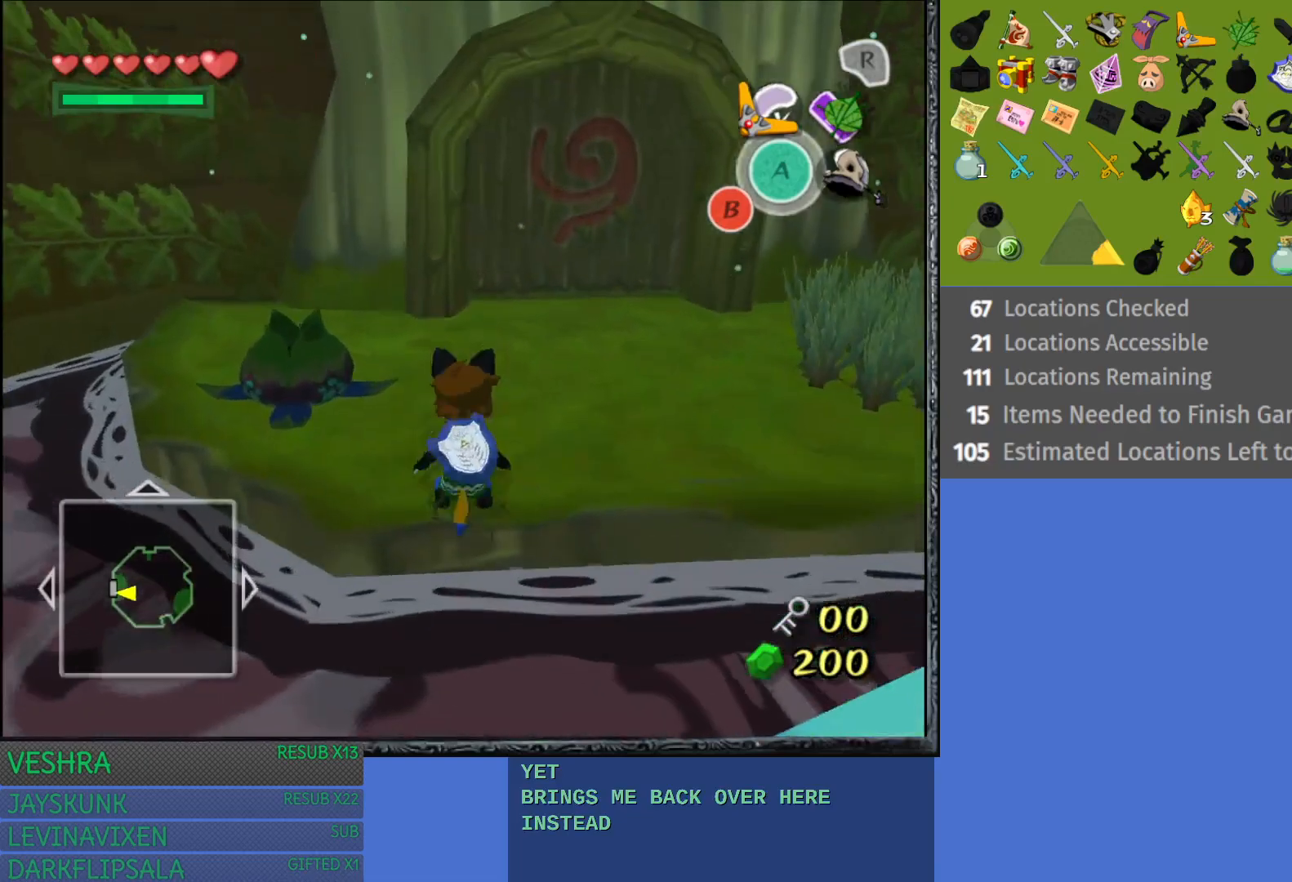
{"buttons": [], "left_stick": "up", "right_stick": "center", "events": [[183, "left_stick", "up"]]}
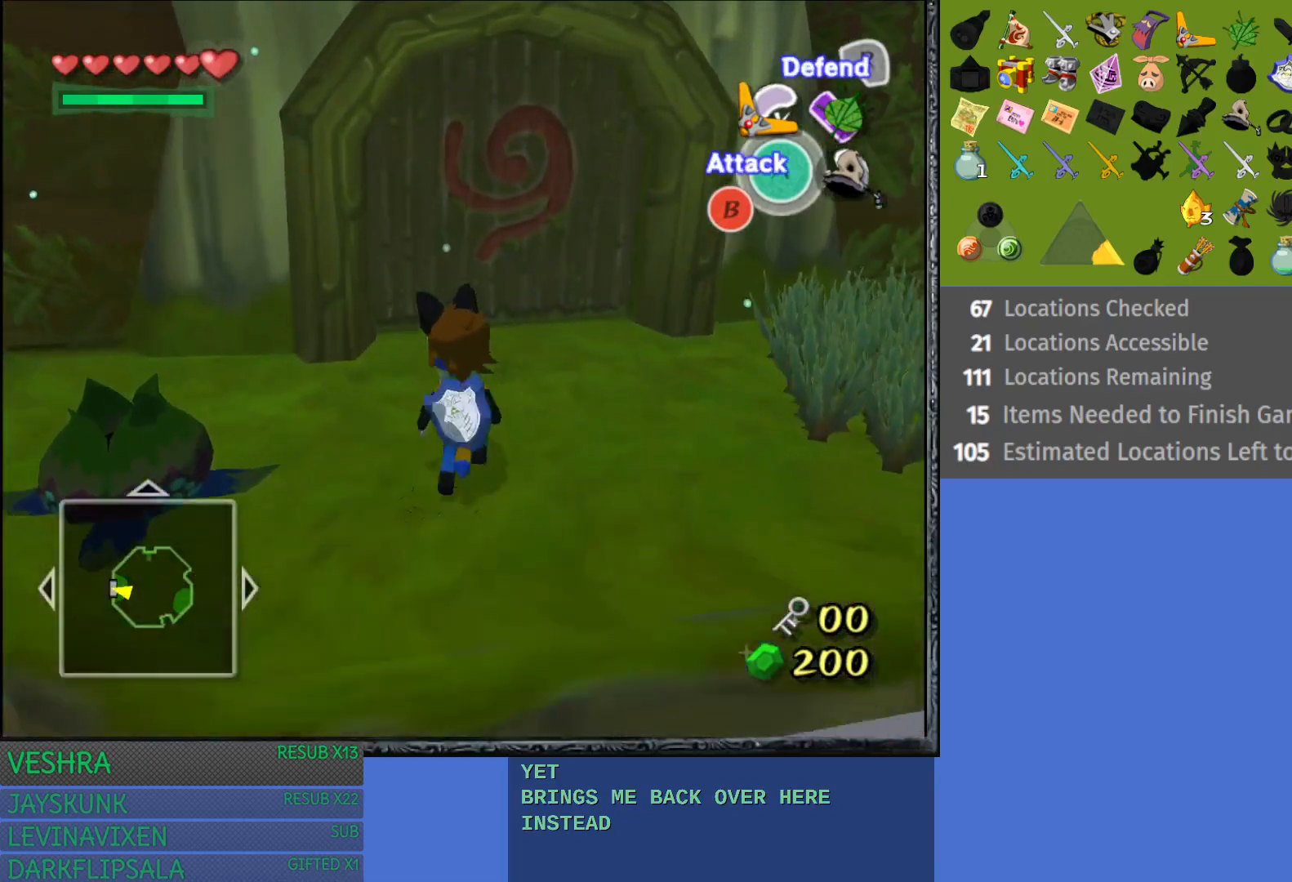
{"buttons": ["CROSS"], "left_stick": "up", "right_stick": "center", "events": [[417, "CROSS", "down"]]}
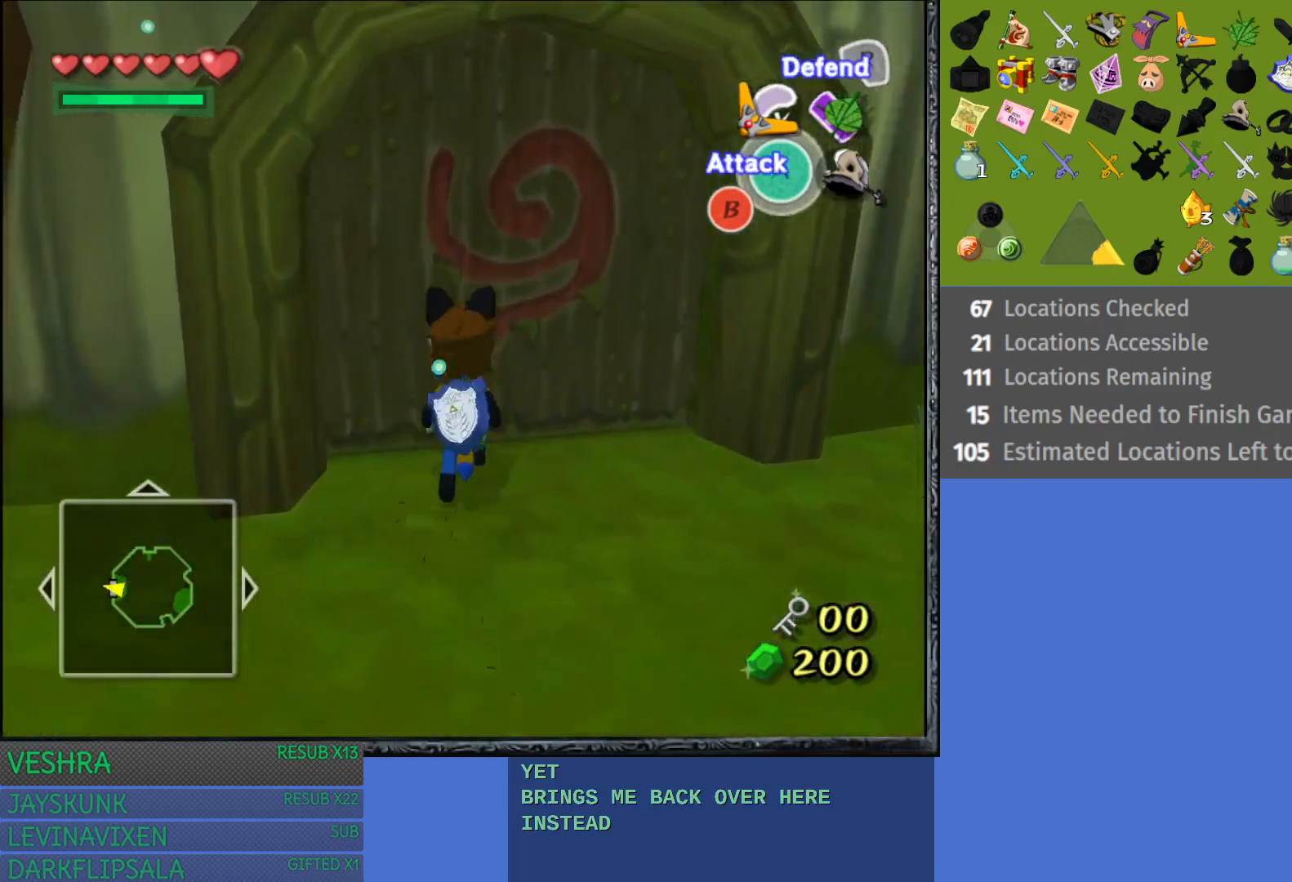
{"buttons": [], "left_stick": "up", "right_stick": "center", "events": [[300, "CROSS", "up"]]}
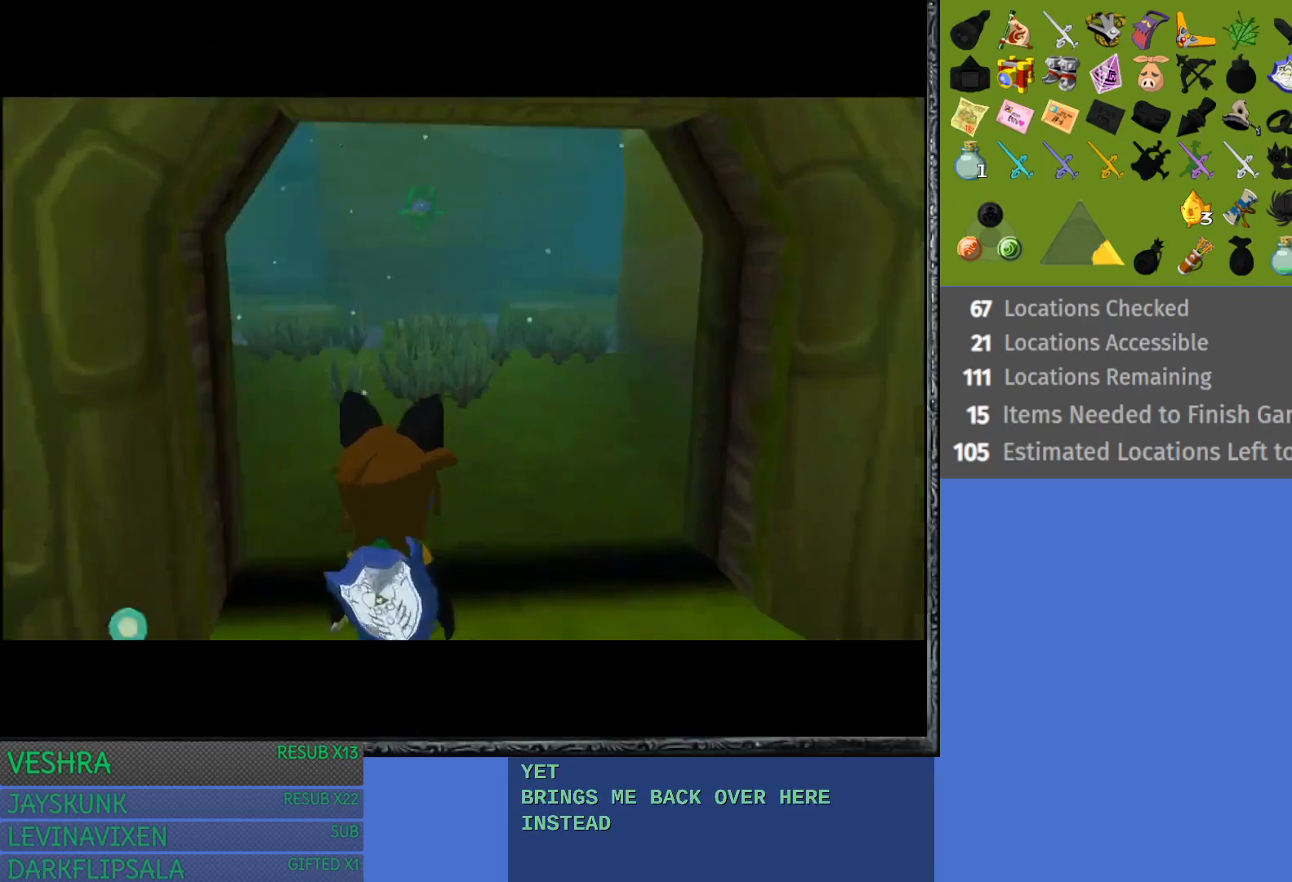
{"buttons": [], "left_stick": "up", "right_stick": "center", "events": [[100, "left_stick", "center"], [417, "left_stick", "up"]]}
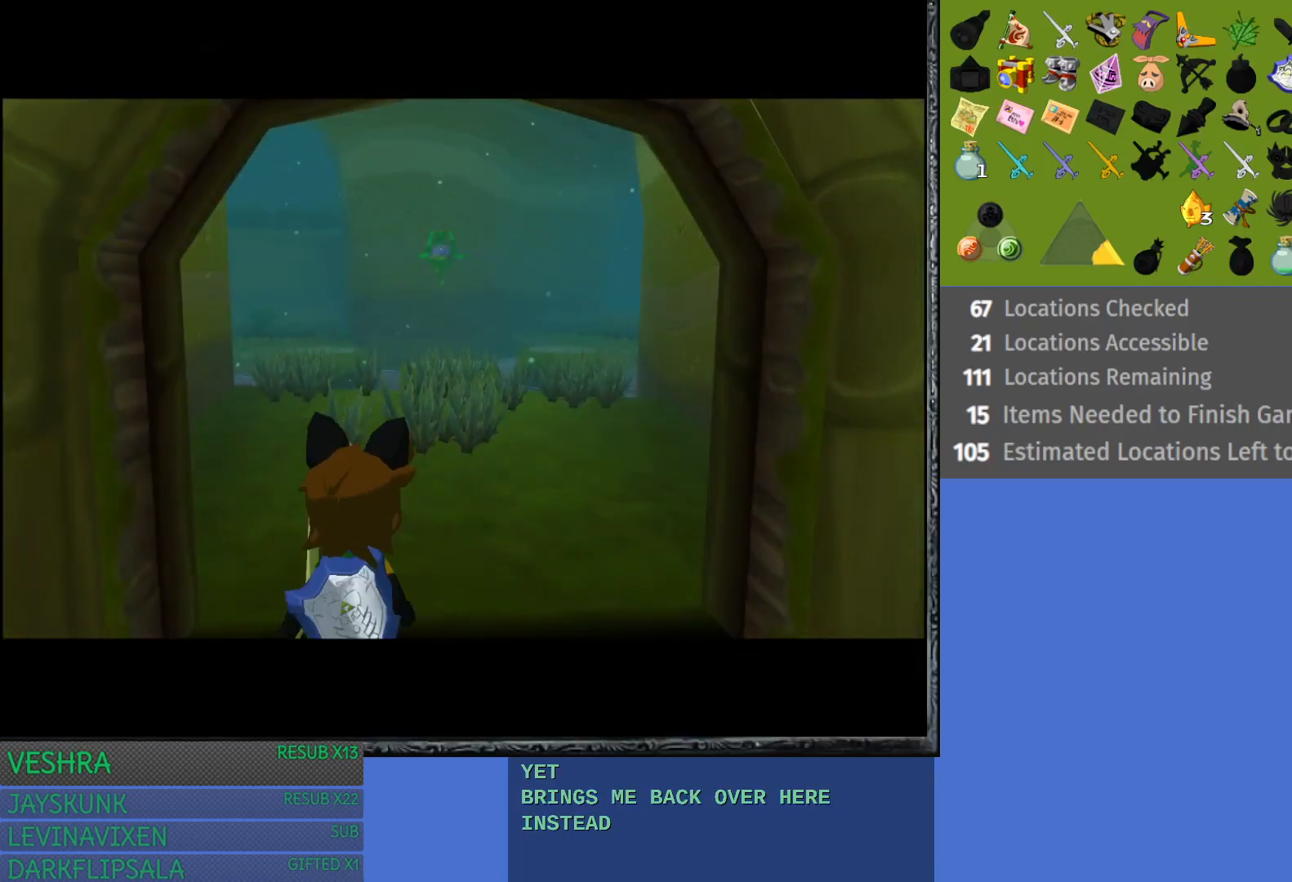
{"buttons": [], "left_stick": "up", "right_stick": "center", "events": []}
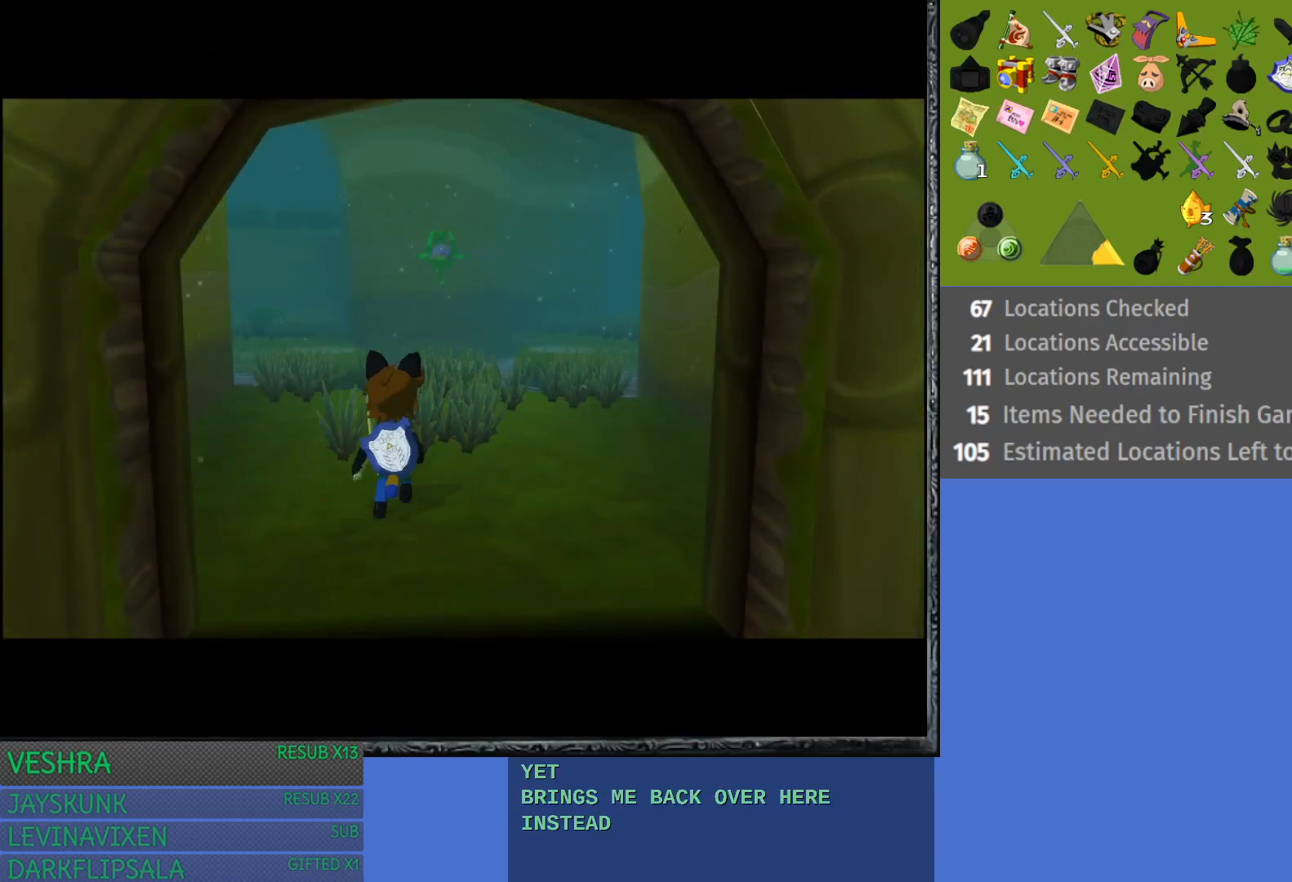
{"buttons": [], "left_stick": "up", "right_stick": "center", "events": []}